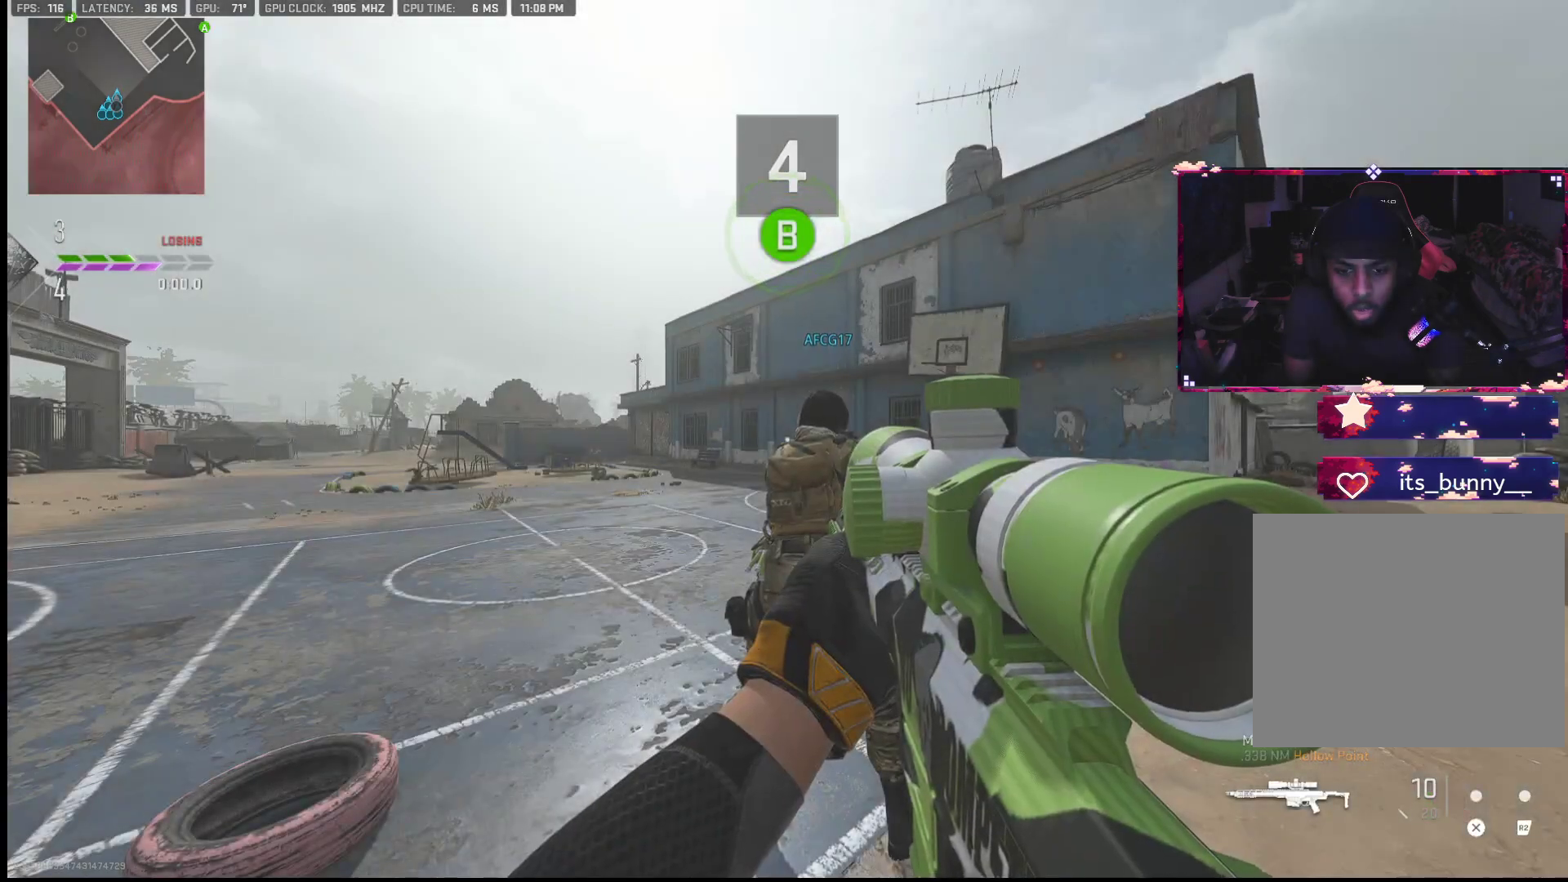
Gameplay with a controller (PlayStation layout); each line is a JSON object with the inputs held at the frame after it. "events" lists button and stick changes between this image and that frame as [ms after this image, input, new state], when the widget could be followed in between. Not read: TOUCHPAD.
{"buttons": [], "left_stick": "up", "right_stick": "center", "events": [[67, "TRIANGLE", "up"], [200, "right_stick", "left"], [317, "right_stick", "center"]]}
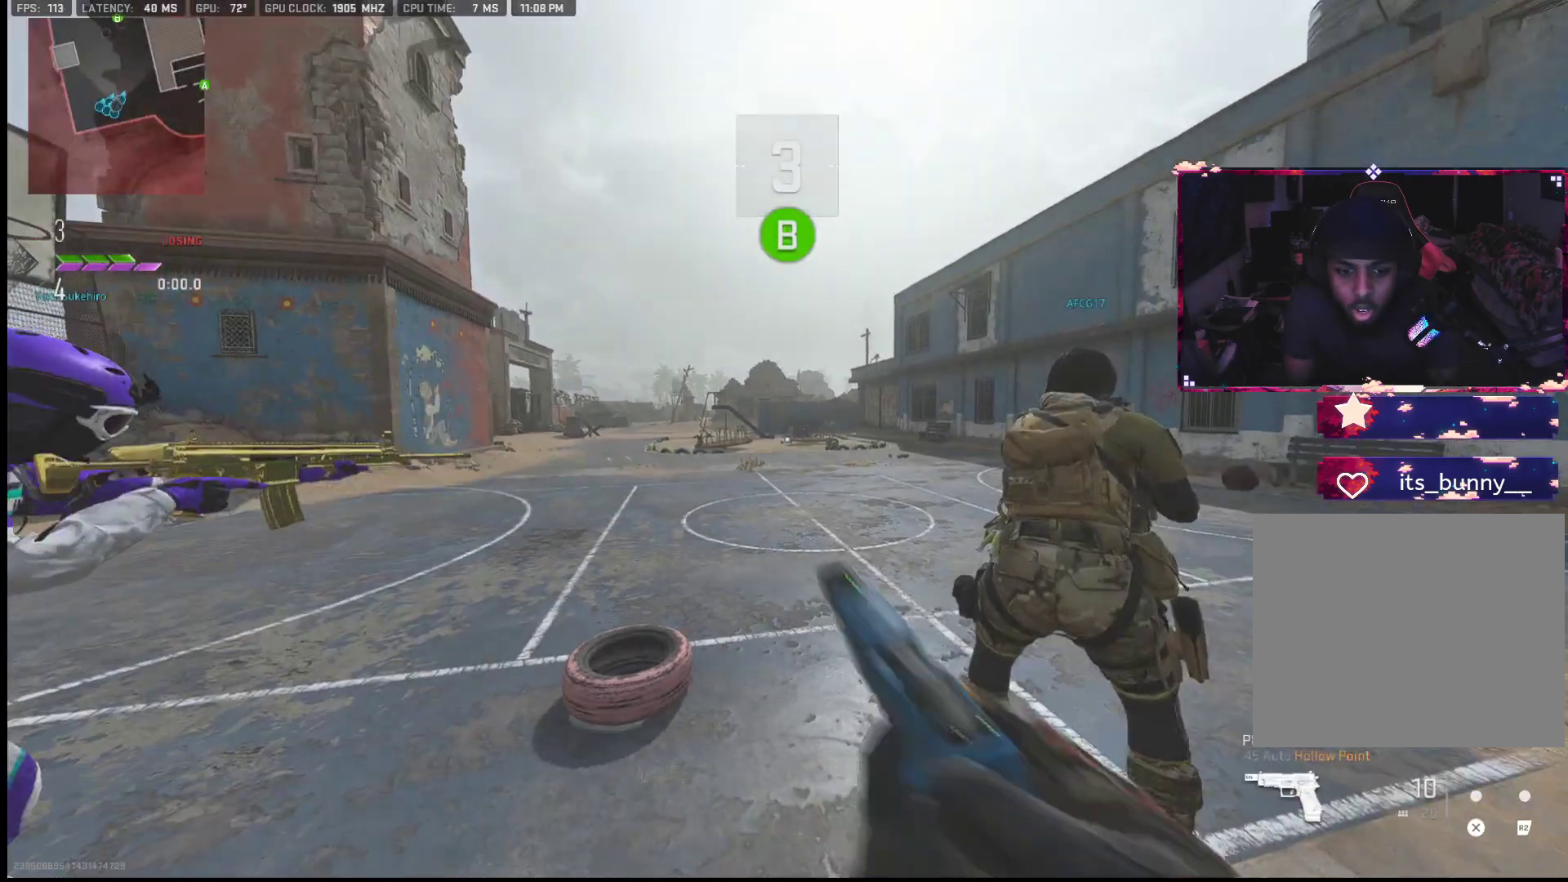
{"buttons": [], "left_stick": "up", "right_stick": "center", "events": []}
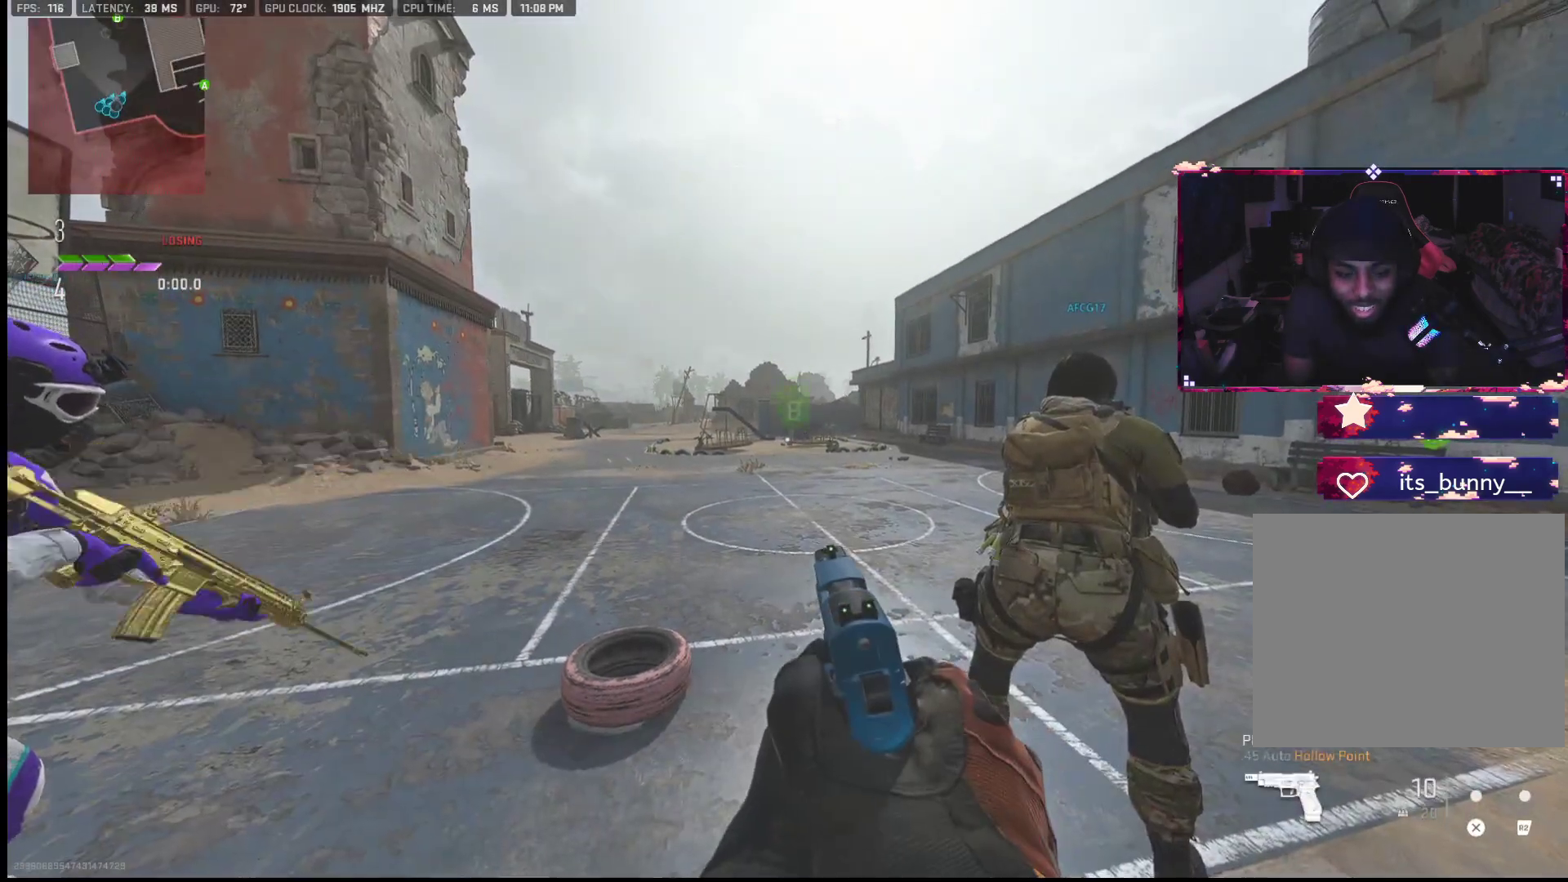
{"buttons": [], "left_stick": "up", "right_stick": "center", "events": []}
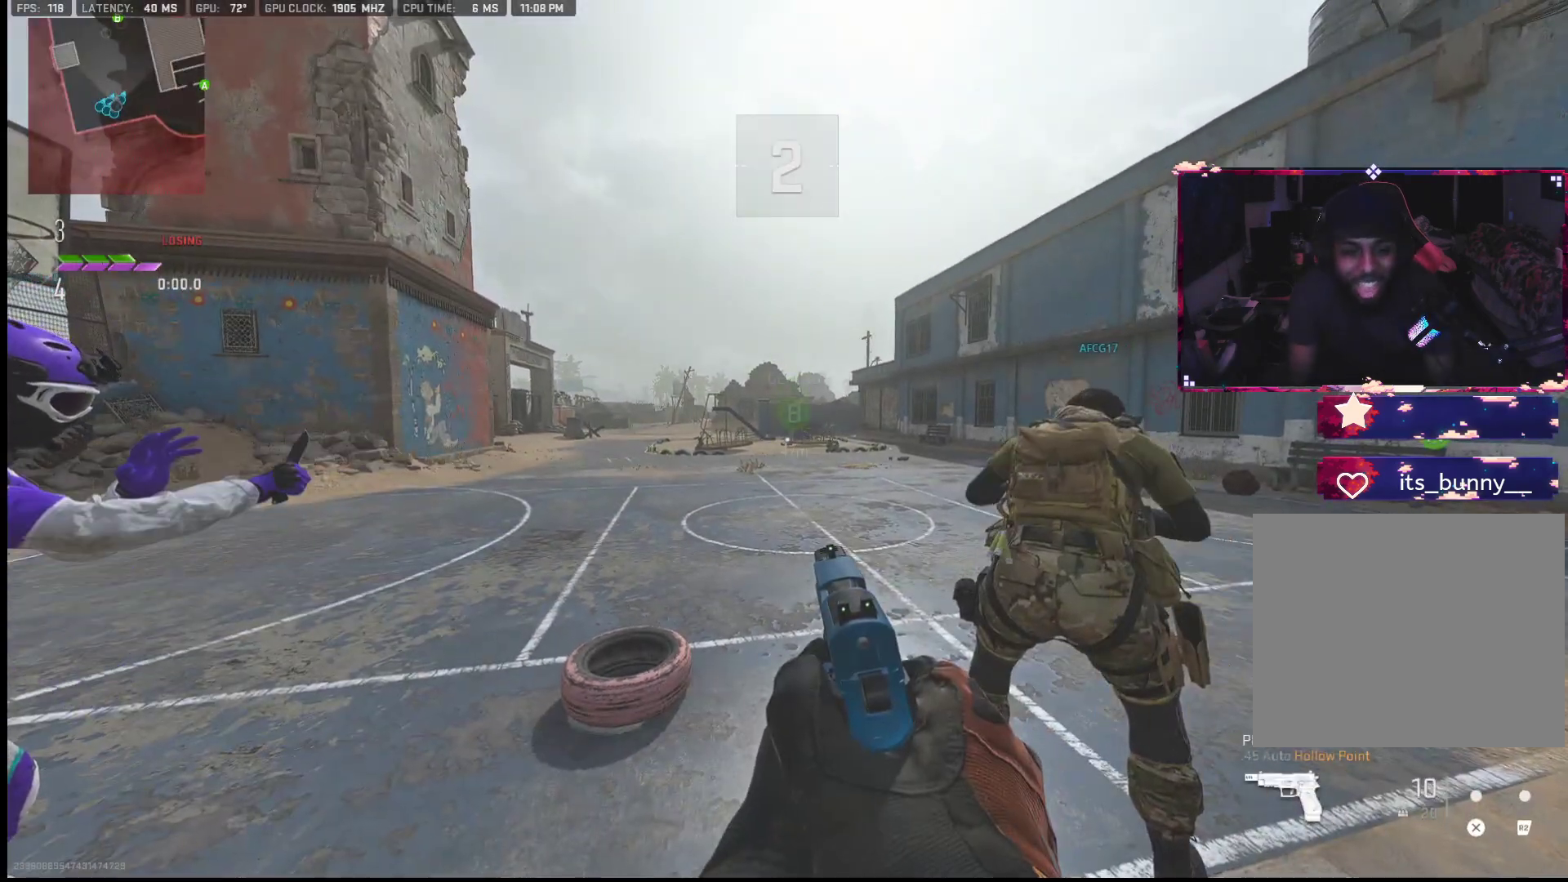
{"buttons": [], "left_stick": "up", "right_stick": "center", "events": [[233, "TRIANGLE", "down"], [317, "TRIANGLE", "up"], [383, "TRIANGLE", "down"], [467, "TRIANGLE", "up"]]}
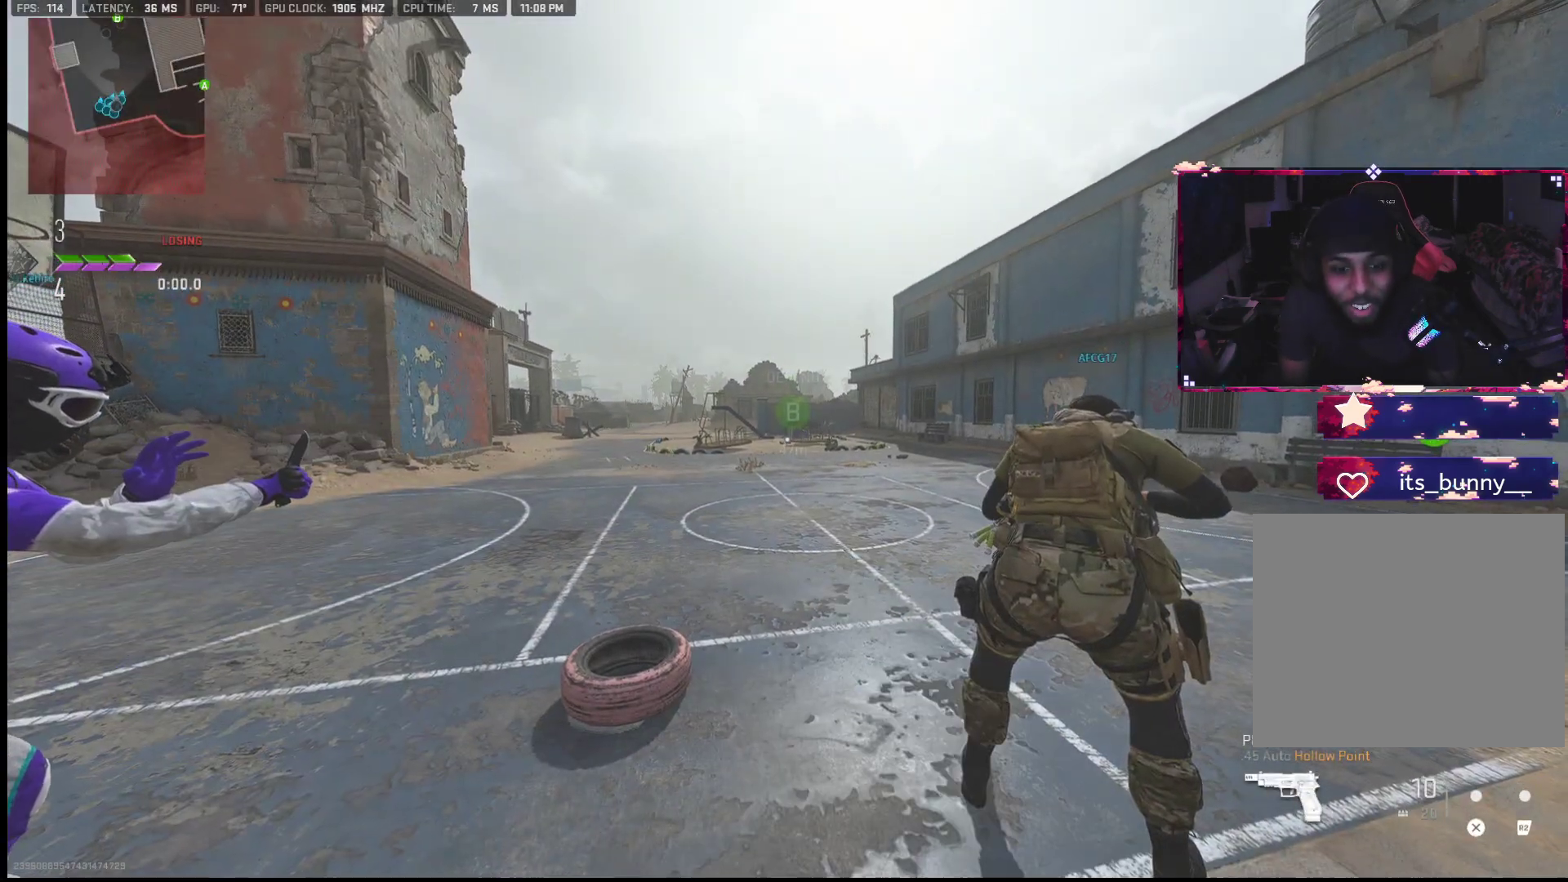
{"buttons": [], "left_stick": "up", "right_stick": "center", "events": [[167, "TRIANGLE", "down"], [200, "TRIANGLE", "up"], [317, "TRIANGLE", "down"], [367, "TRIANGLE", "up"]]}
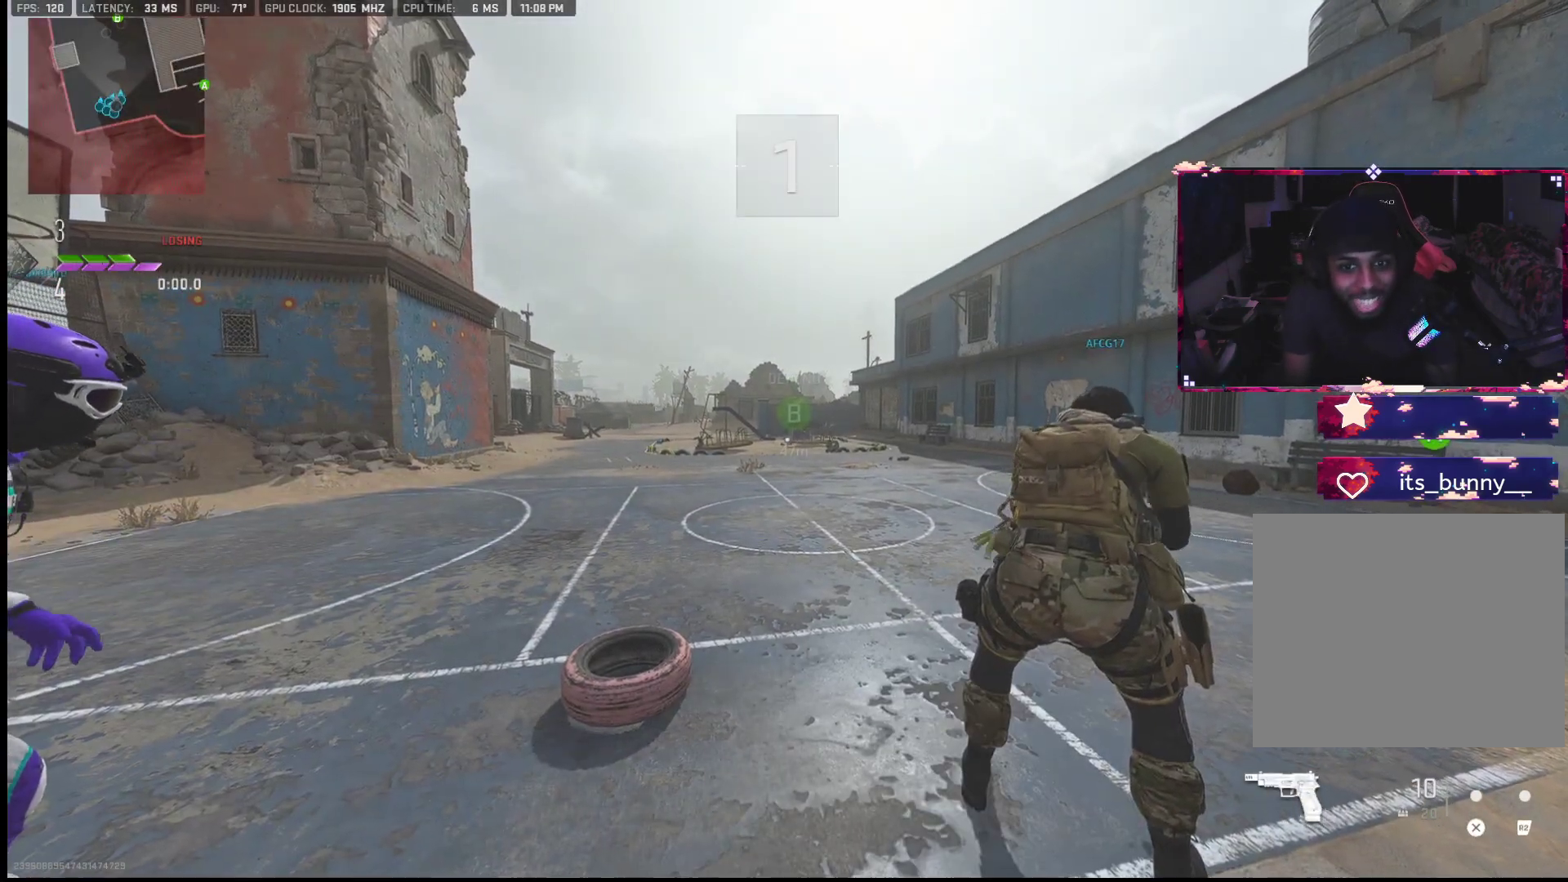
{"buttons": [], "left_stick": "up", "right_stick": "center", "events": []}
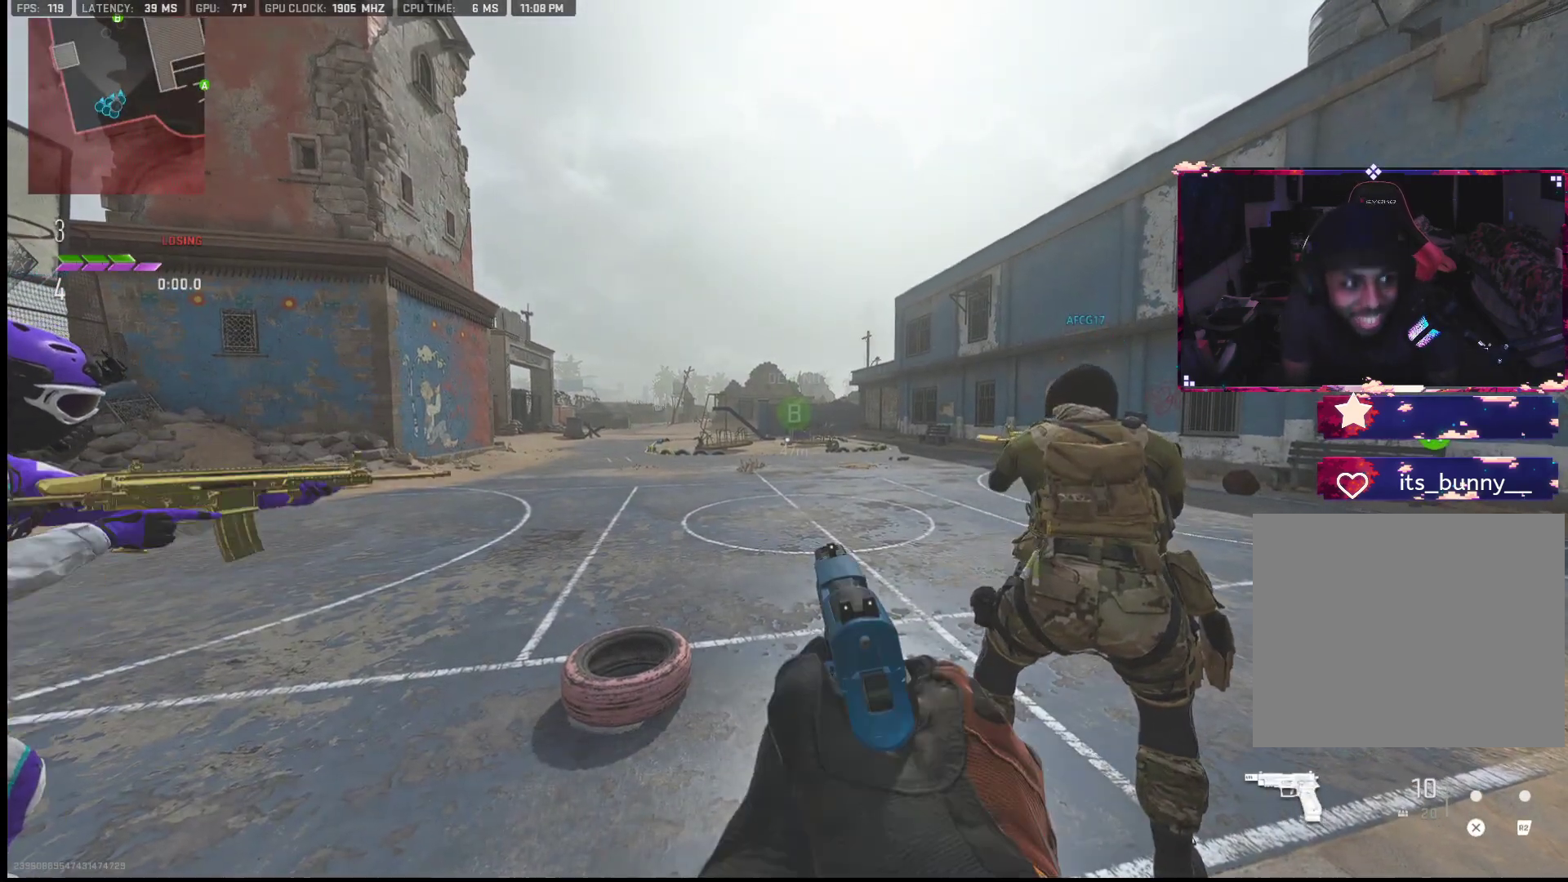
{"buttons": [], "left_stick": "up", "right_stick": "center", "events": [[300, "TRIANGLE", "down"], [333, "TRIANGLE", "up"], [433, "TRIANGLE", "down"], [500, "TRIANGLE", "up"]]}
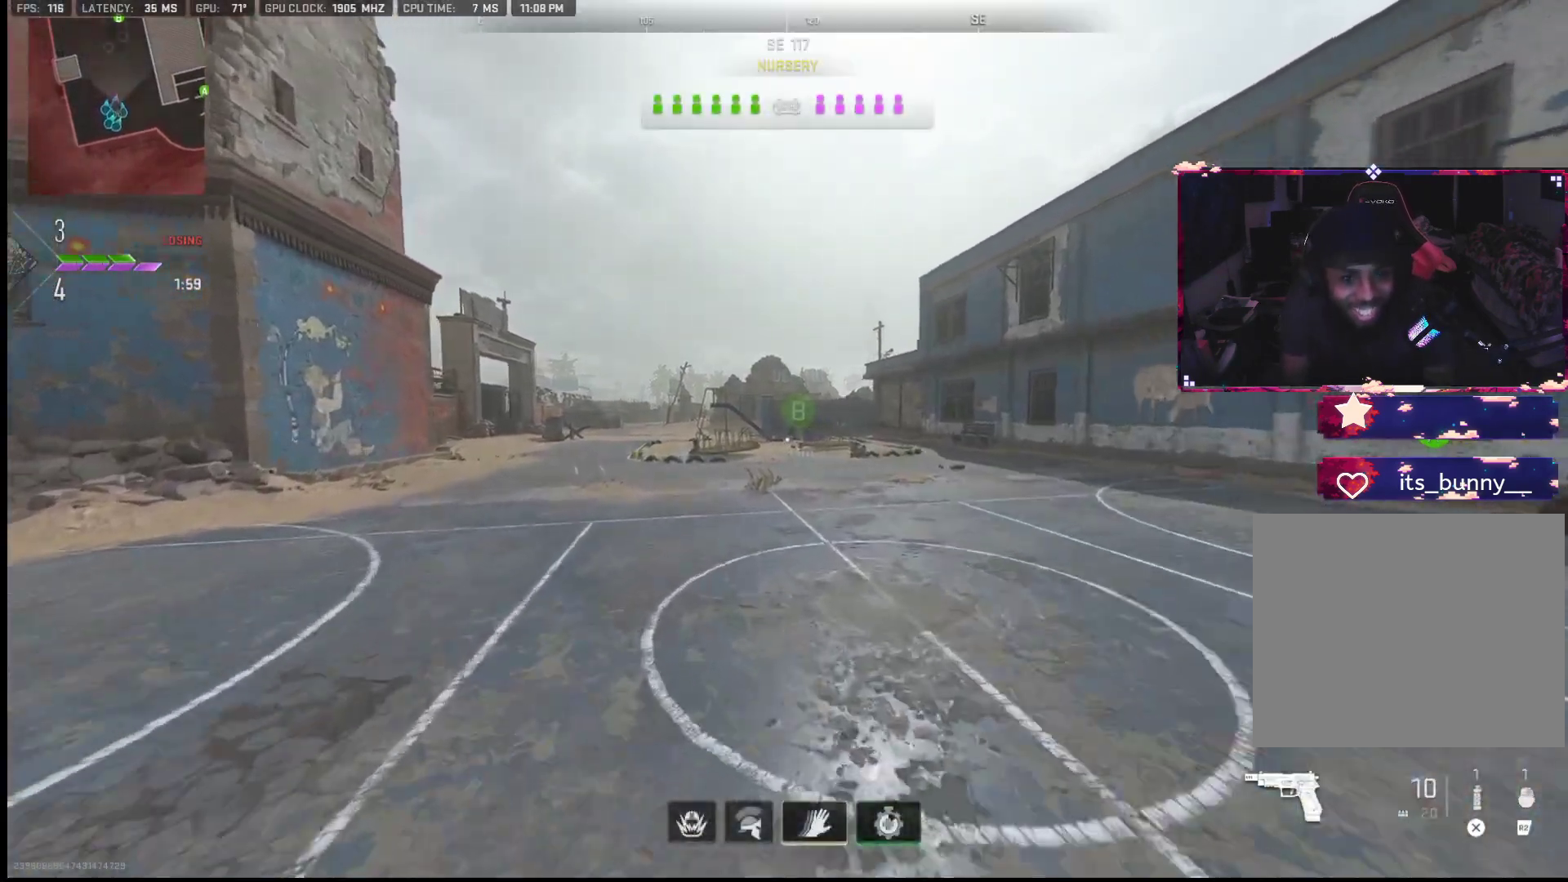
{"buttons": [], "left_stick": "up", "right_stick": "center", "events": [[200, "TRIANGLE", "down"], [283, "TRIANGLE", "up"], [400, "TRIANGLE", "down"], [450, "TRIANGLE", "up"]]}
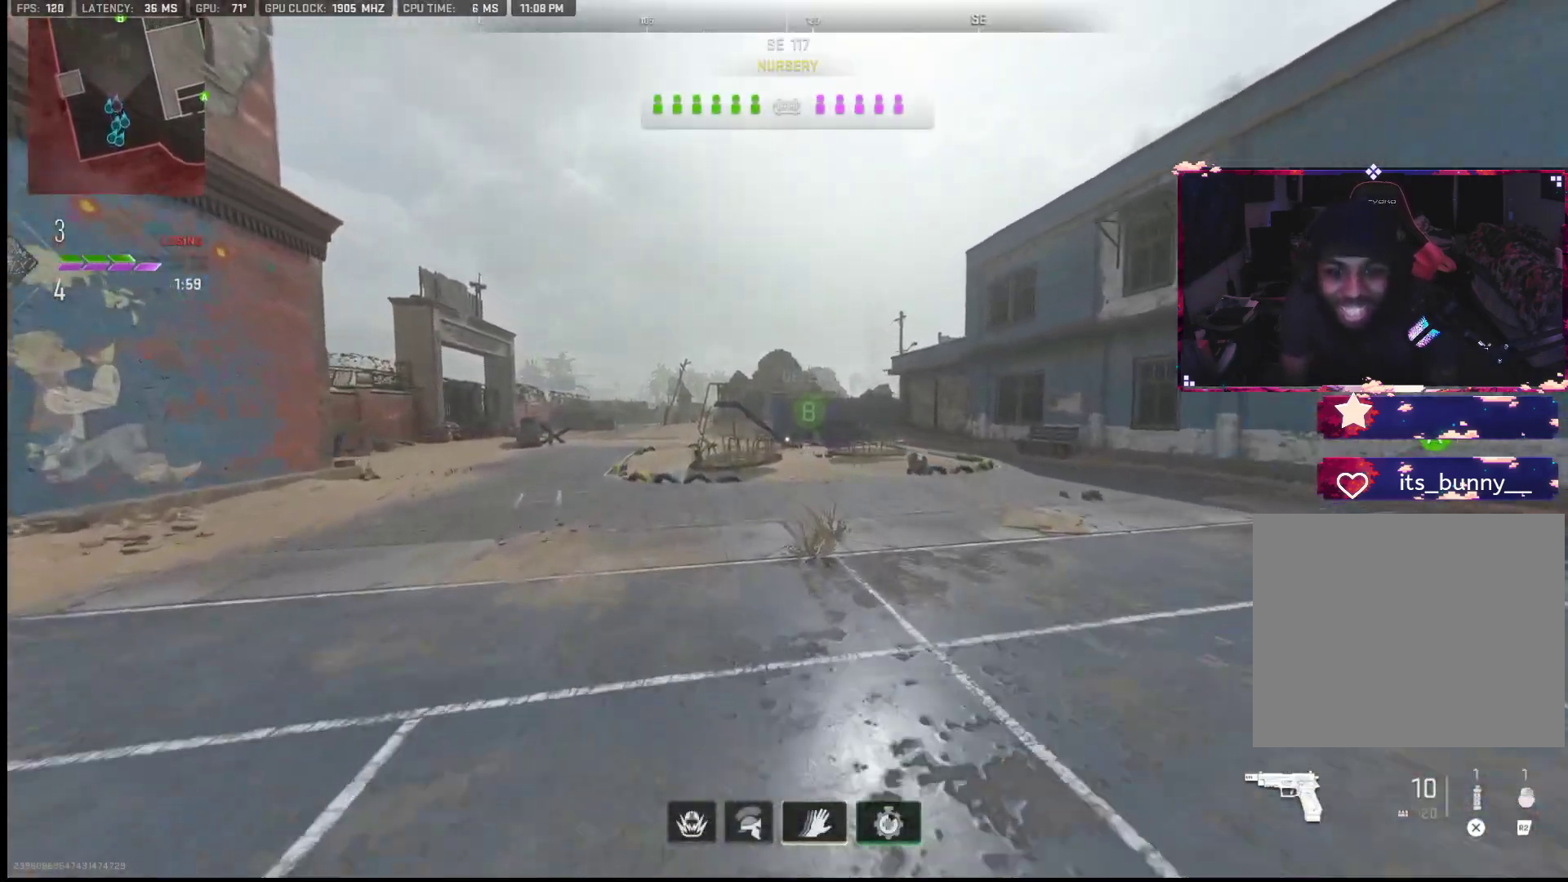
{"buttons": [], "left_stick": "up", "right_stick": "center", "events": [[183, "TRIANGLE", "down"], [267, "TRIANGLE", "up"]]}
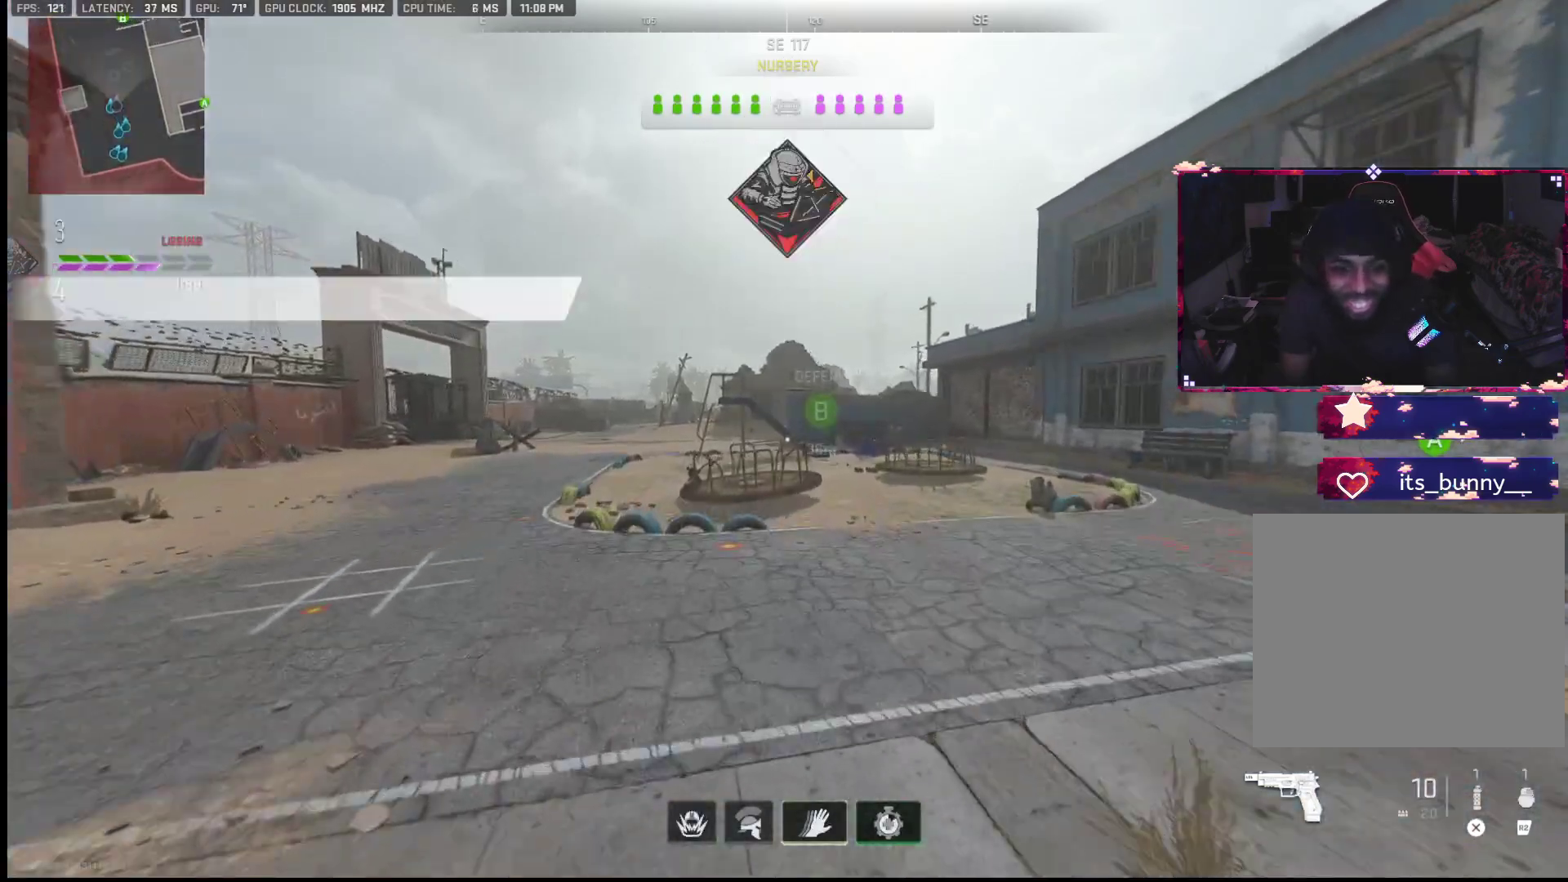
{"buttons": [], "left_stick": "up", "right_stick": "down-right", "events": [[50, "right_stick", "left"], [233, "right_stick", "center"], [300, "TRIANGLE", "down"], [383, "TRIANGLE", "up"], [500, "right_stick", "down-right"]]}
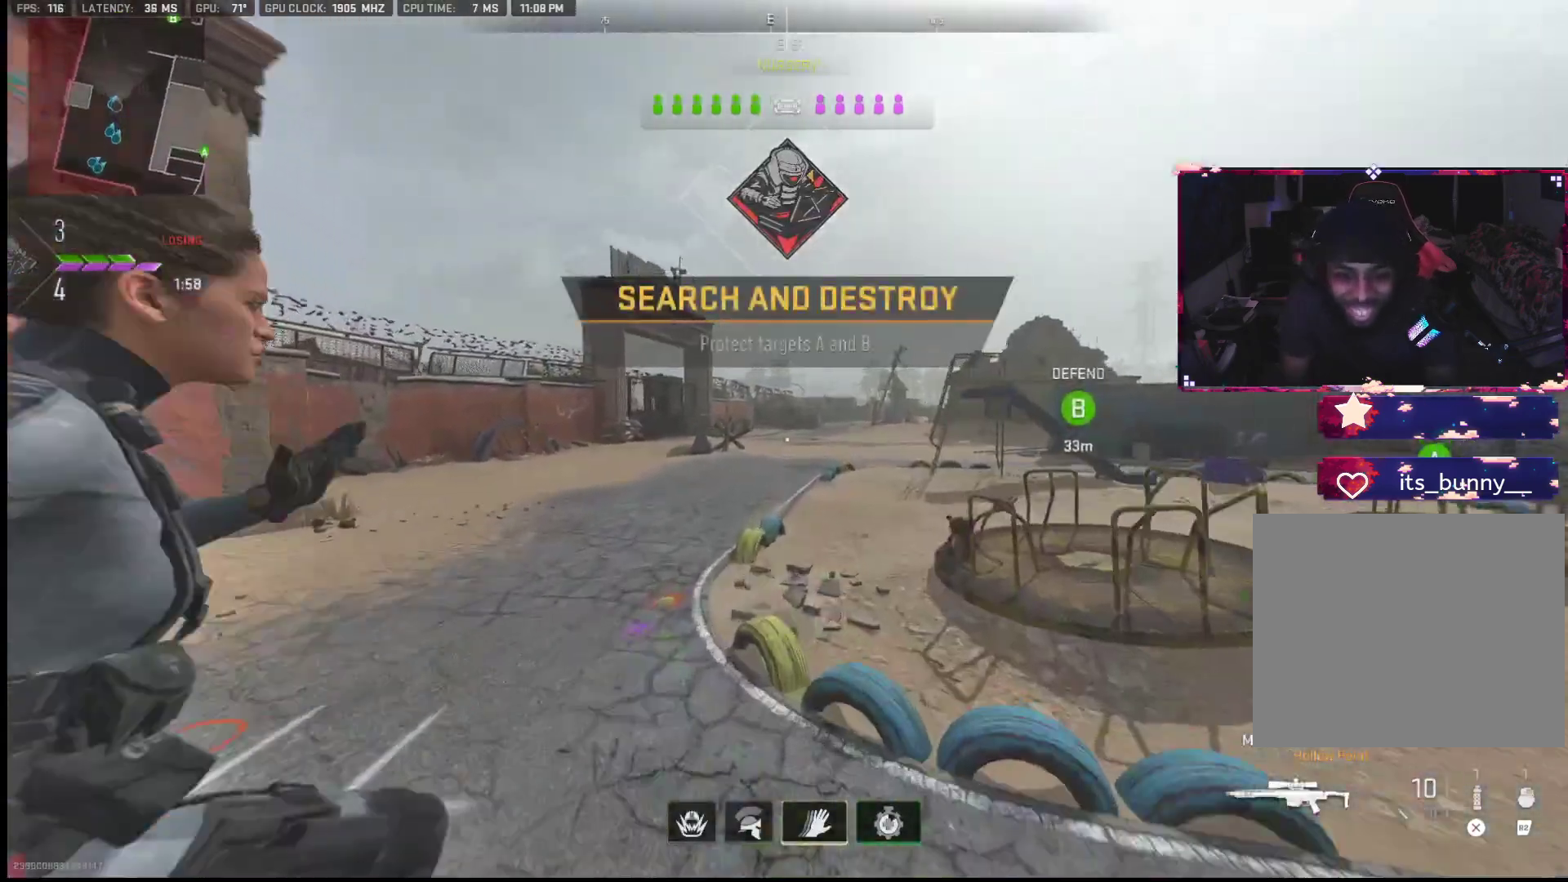
{"buttons": [], "left_stick": "up-left", "right_stick": "center", "events": [[67, "right_stick", "right"], [167, "right_stick", "center"], [183, "left_stick", "up-left"]]}
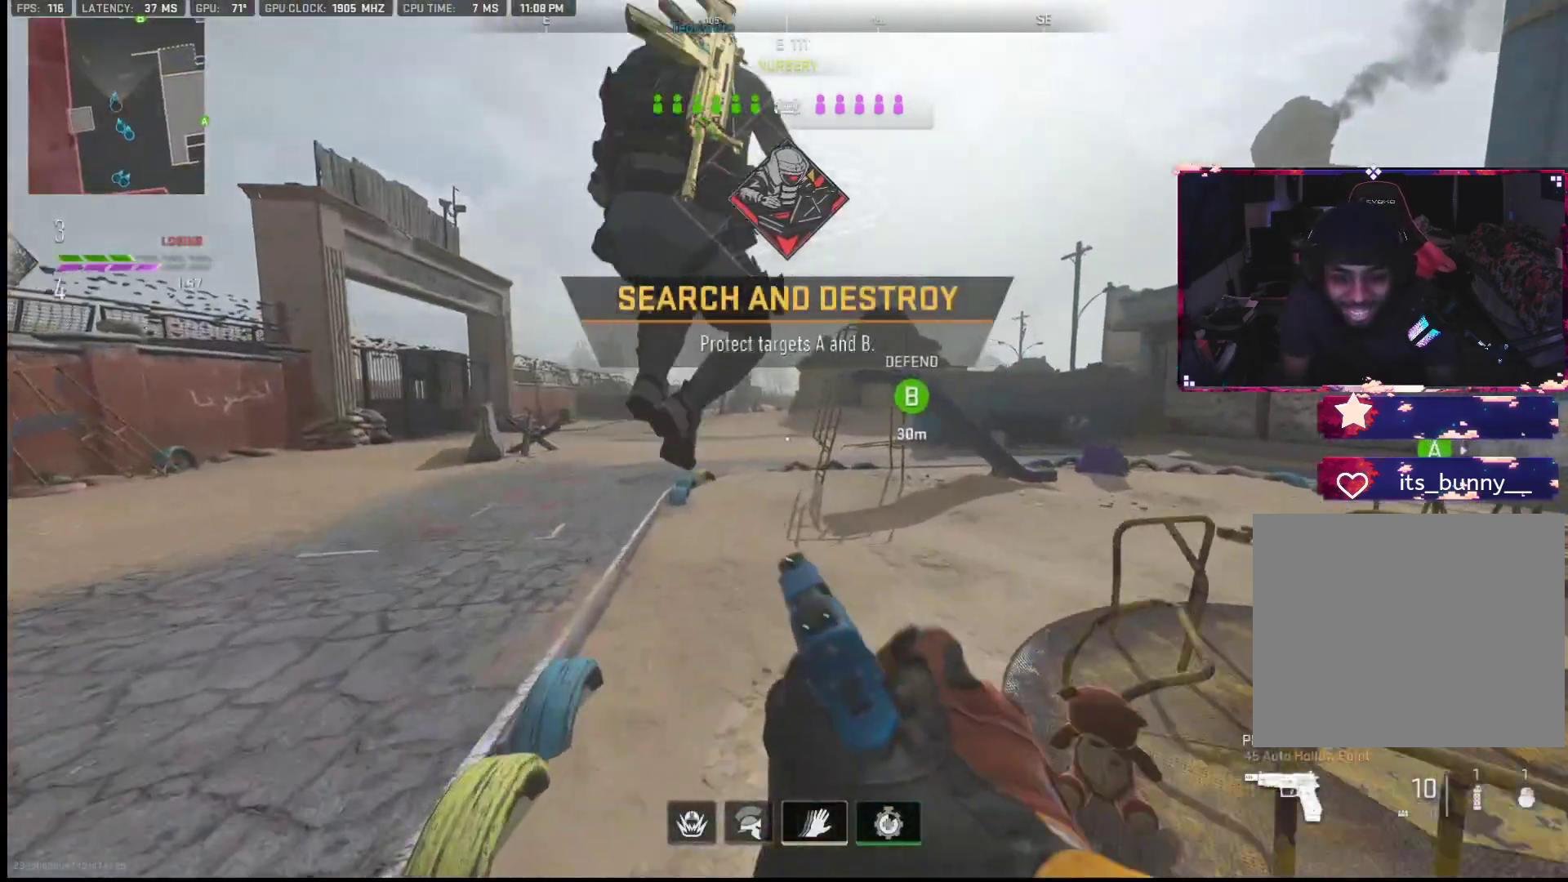
{"buttons": [], "left_stick": "up", "right_stick": "center", "events": [[33, "left_stick", "up"]]}
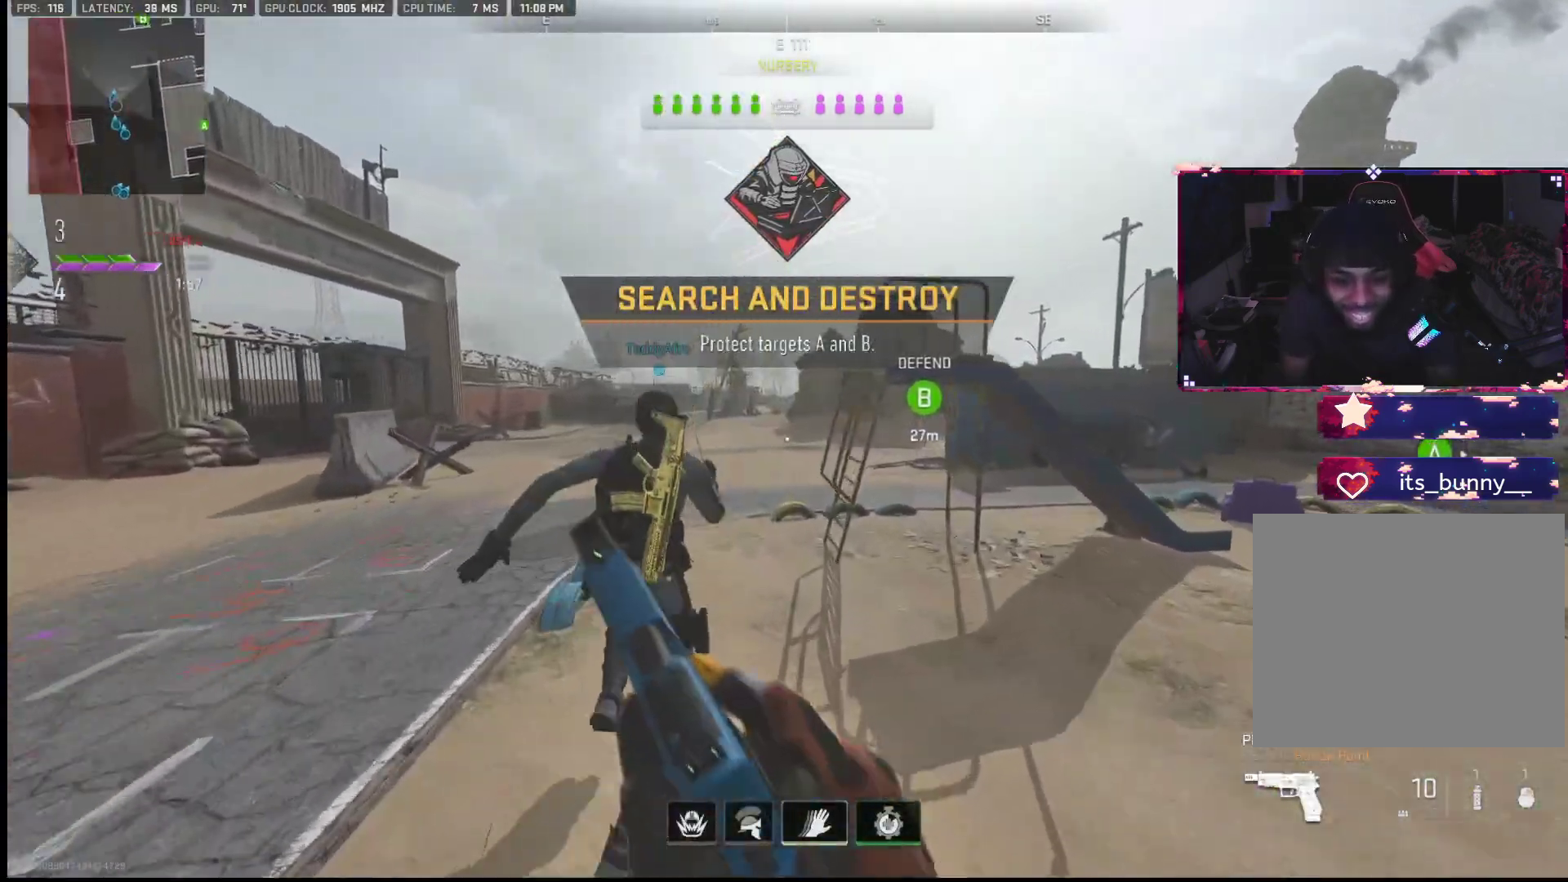
{"buttons": [], "left_stick": "up", "right_stick": "center", "events": [[33, "left_stick", "up-left"], [450, "left_stick", "up"]]}
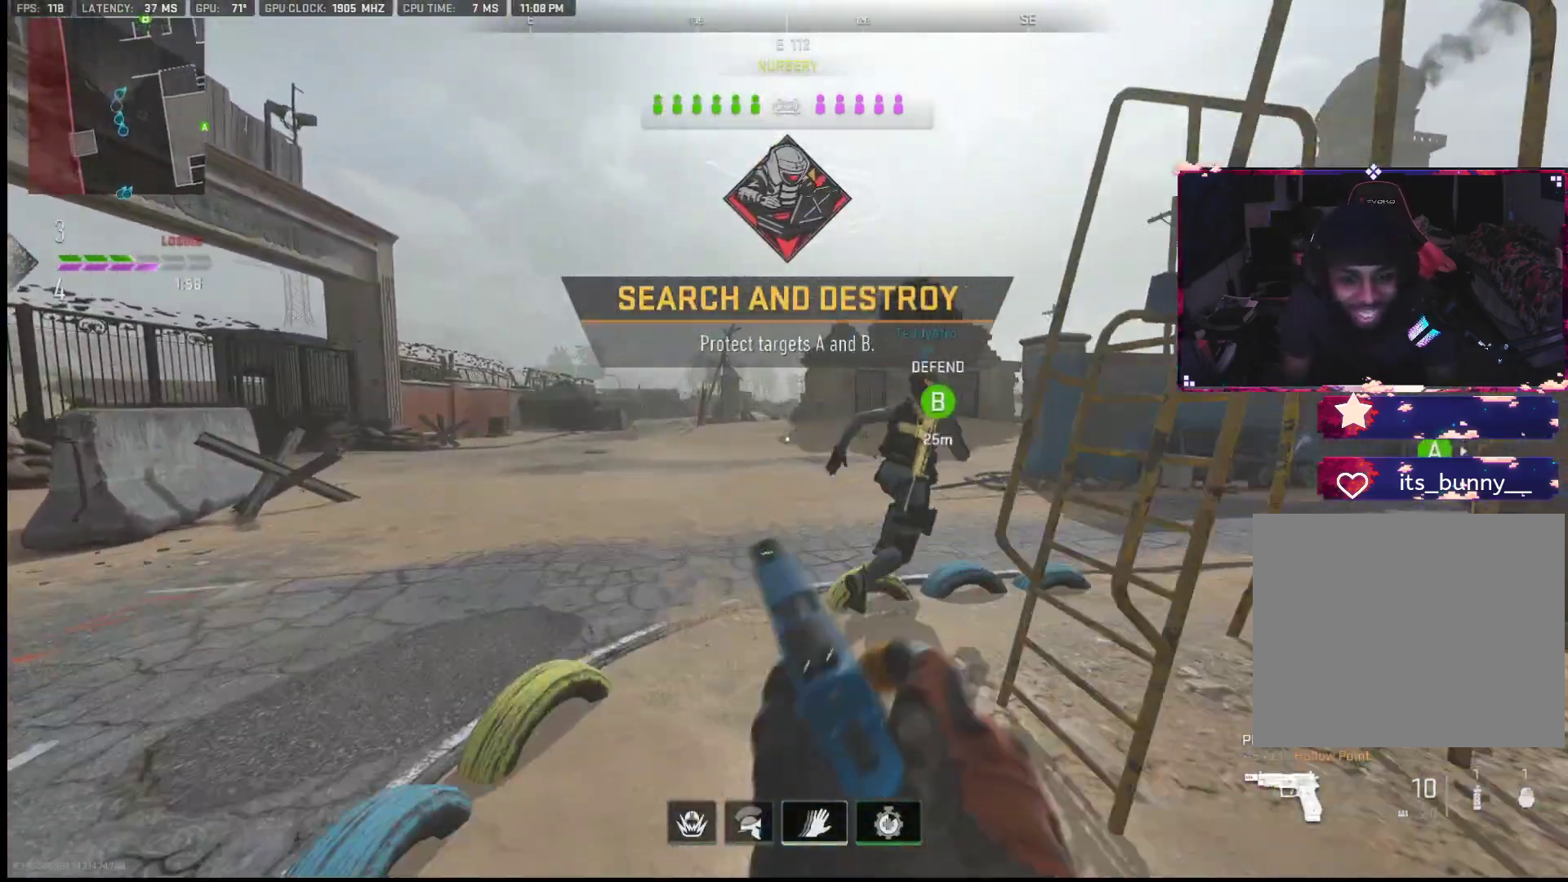
{"buttons": [], "left_stick": "up-left", "right_stick": "center", "events": [[300, "left_stick", "up-left"]]}
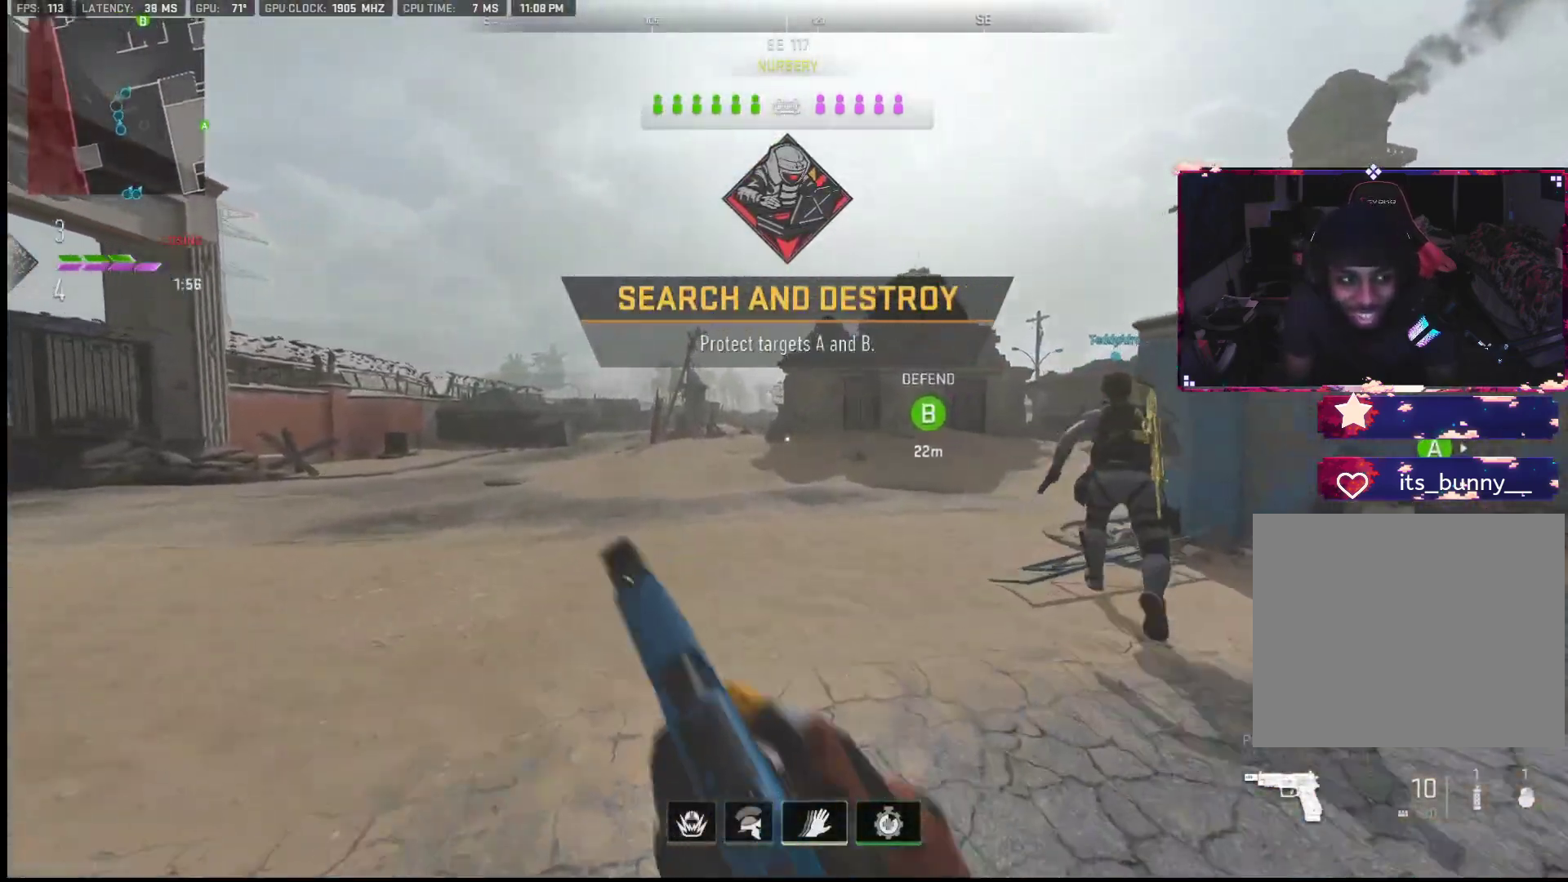
{"buttons": [], "left_stick": "up-left", "right_stick": "center", "events": []}
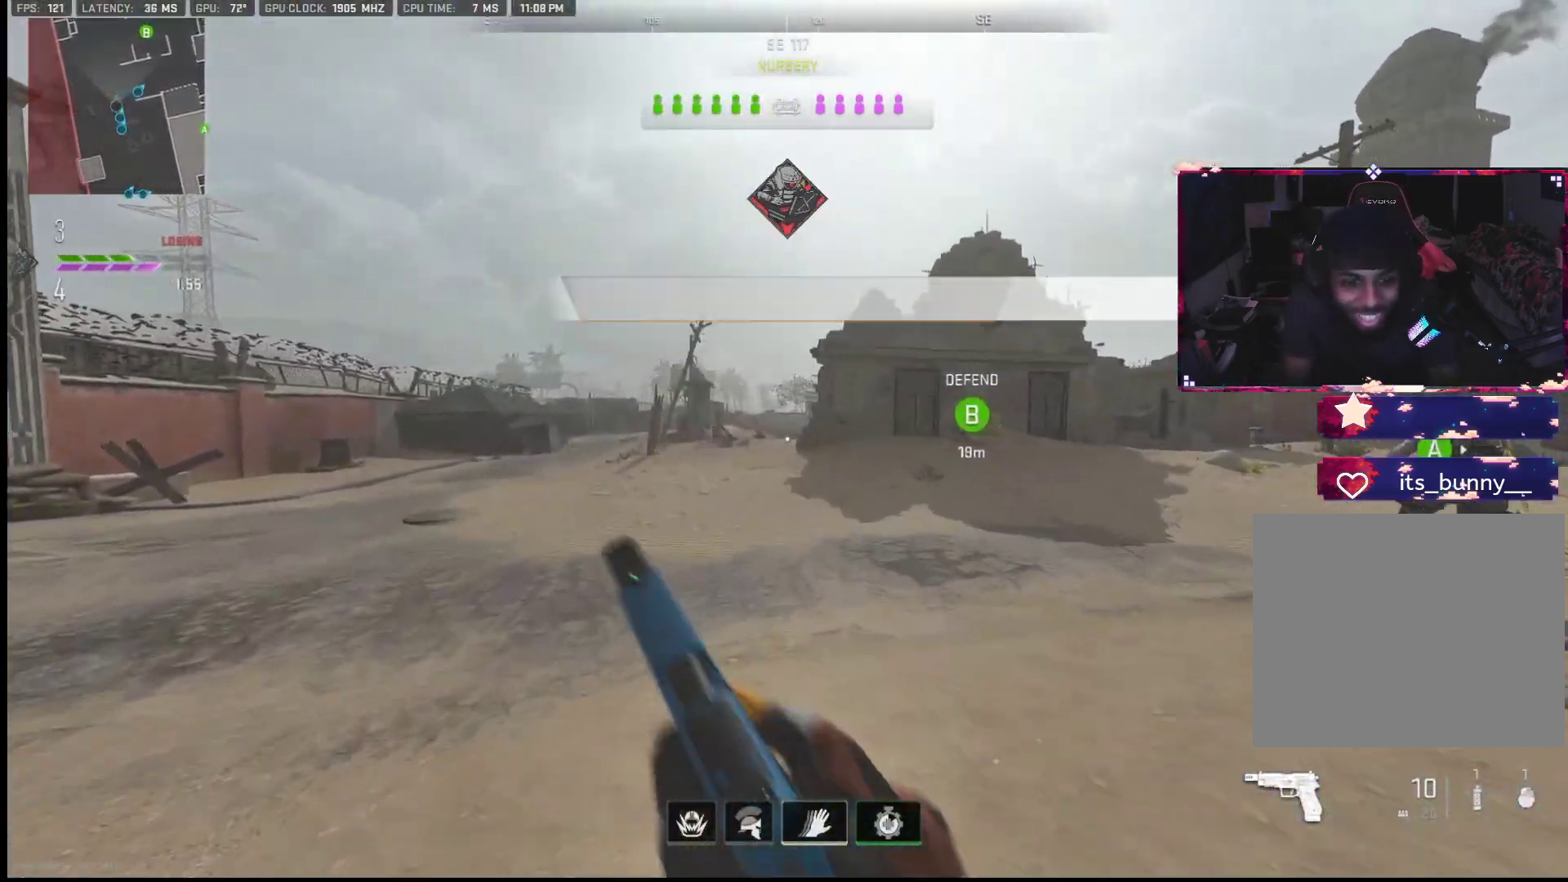
{"buttons": [], "left_stick": "up-left", "right_stick": "center", "events": [[333, "right_stick", "up"], [433, "right_stick", "center"]]}
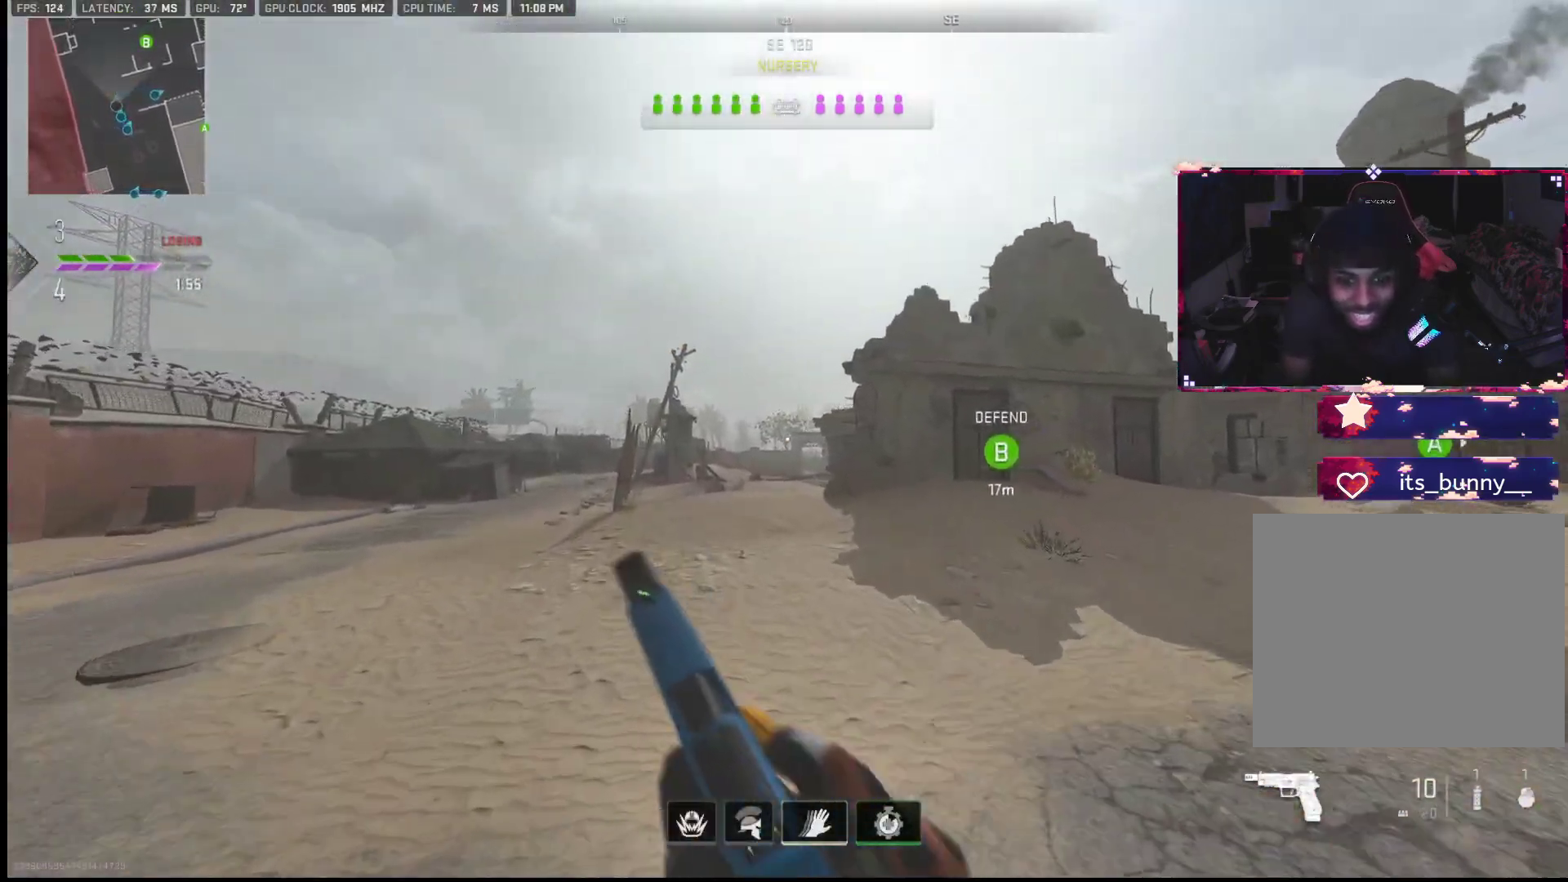
{"buttons": [], "left_stick": "up-left", "right_stick": "up", "events": [[150, "right_stick", "right"], [250, "right_stick", "center"], [383, "right_stick", "up"]]}
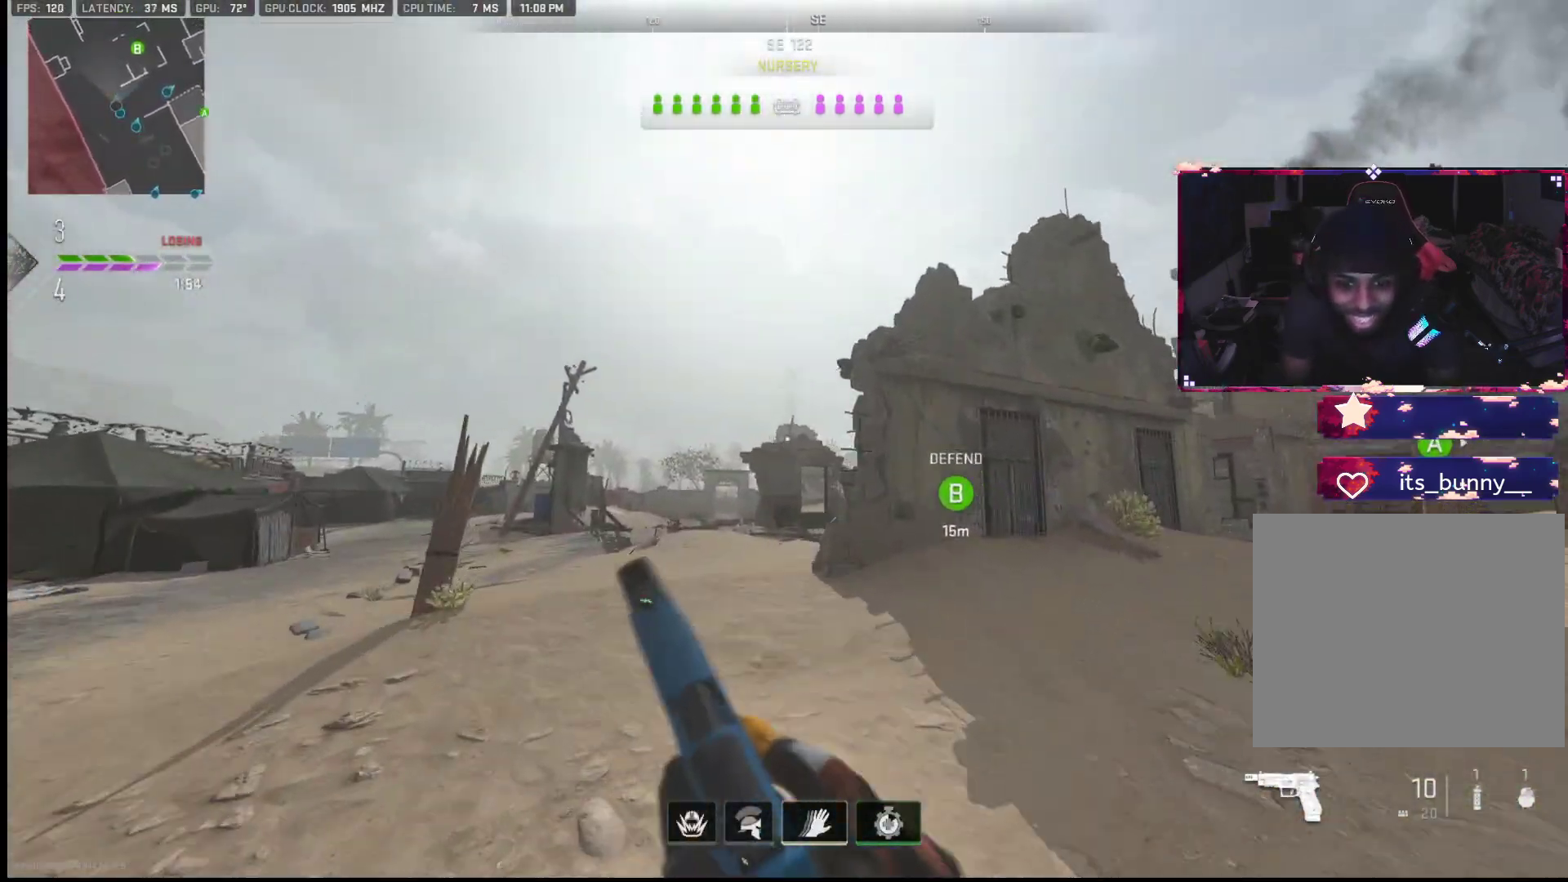
{"buttons": [], "left_stick": "up-left", "right_stick": "up", "events": []}
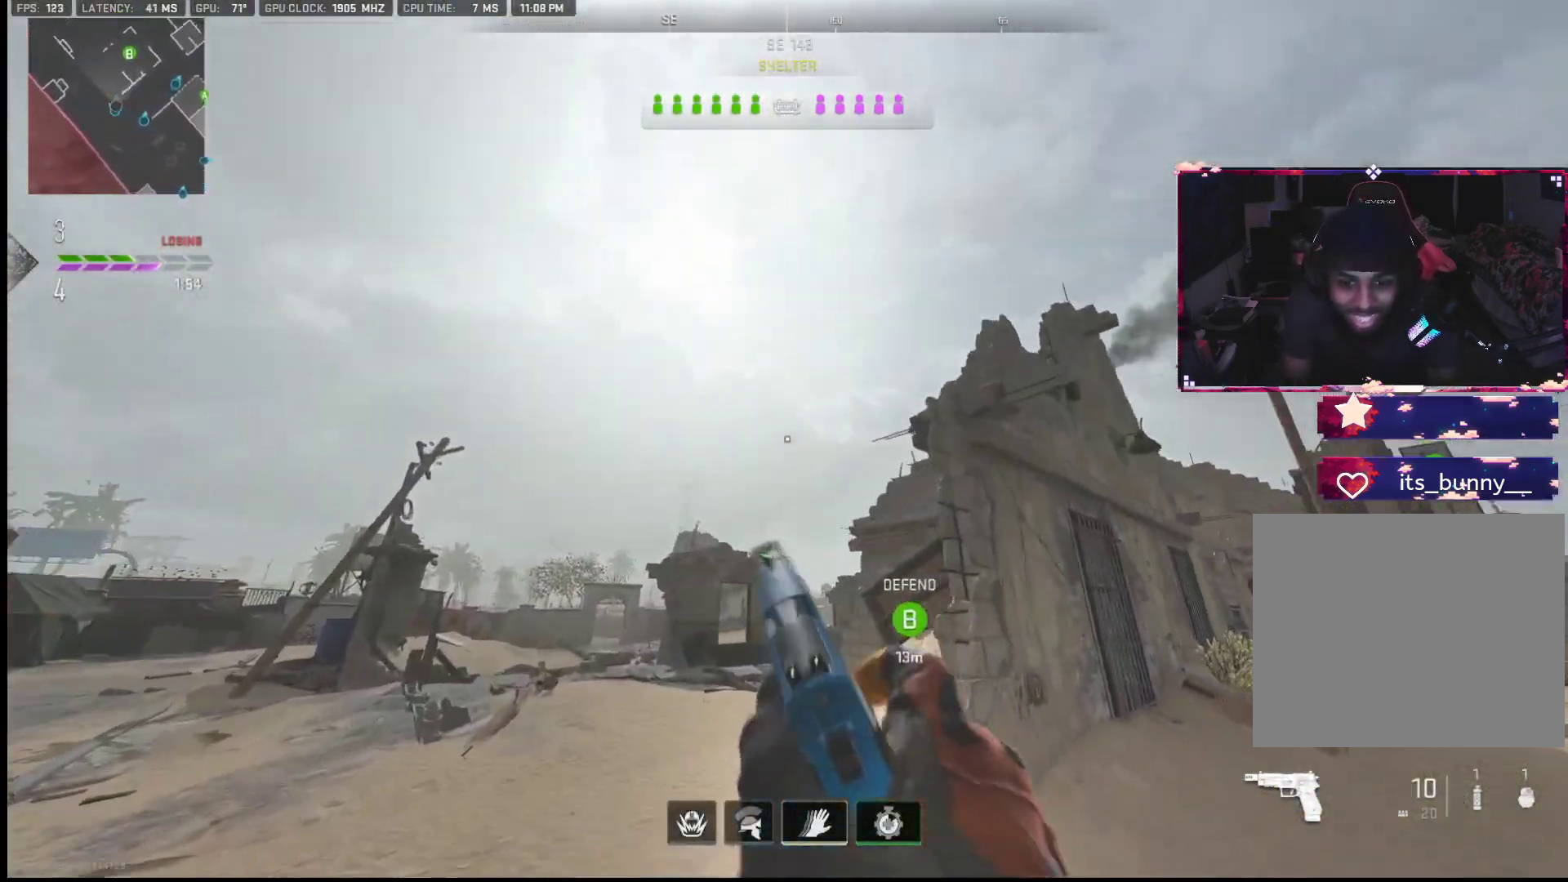
{"buttons": [], "left_stick": "up-left", "right_stick": "center", "events": [[17, "R2", "down"], [150, "right_stick", "center"], [183, "R2", "up"]]}
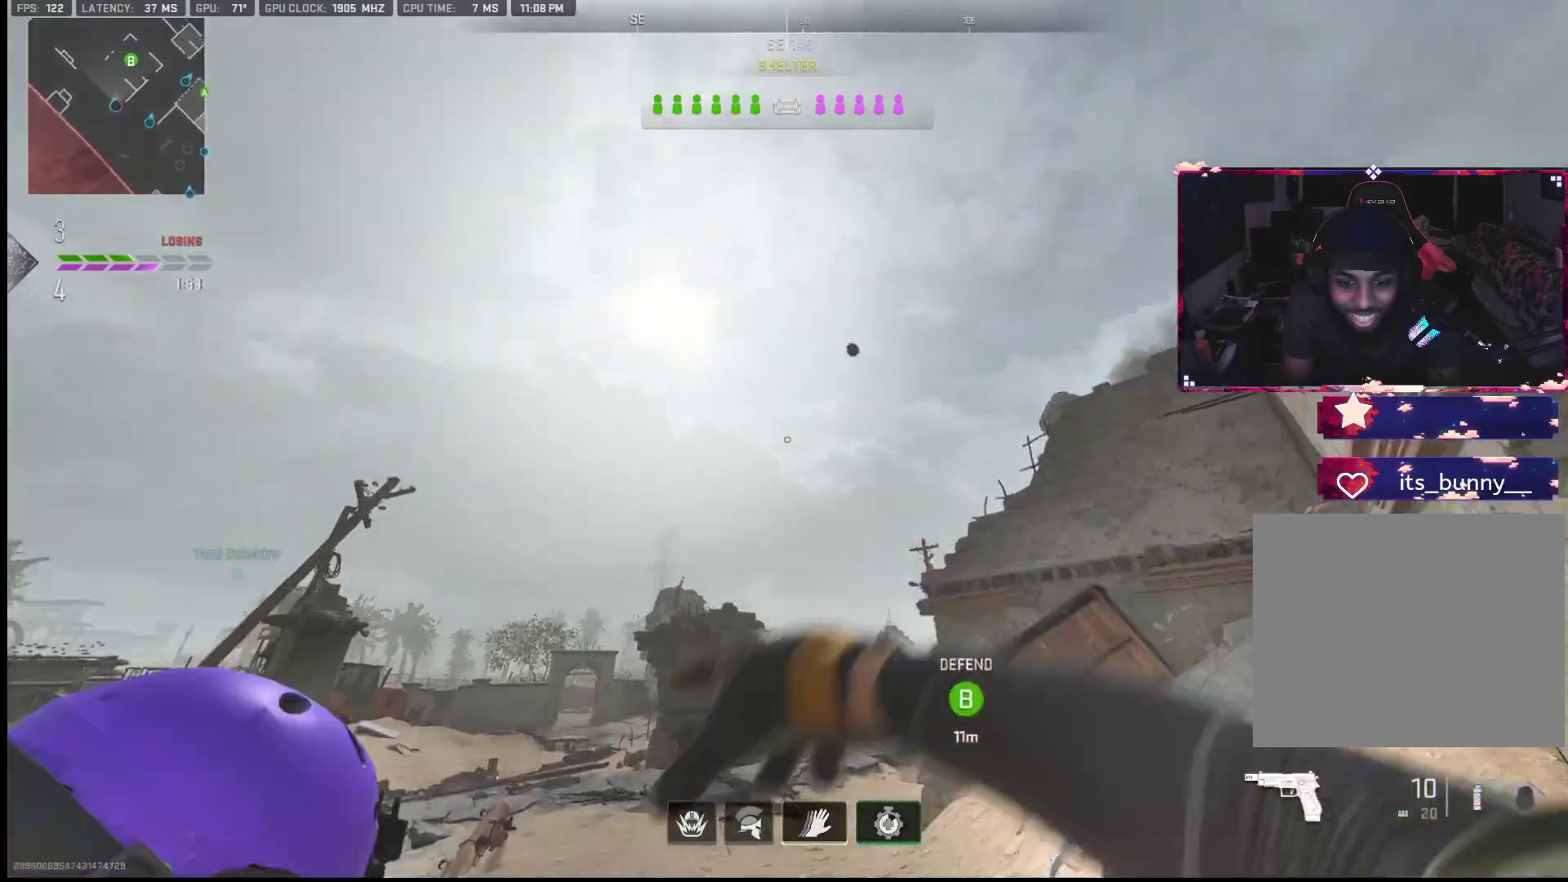
{"buttons": ["CROSS"], "left_stick": "up-left", "right_stick": "center", "events": [[133, "left_stick", "down-left"], [150, "right_stick", "down"], [283, "right_stick", "center"], [400, "left_stick", "up-left"], [450, "CROSS", "down"]]}
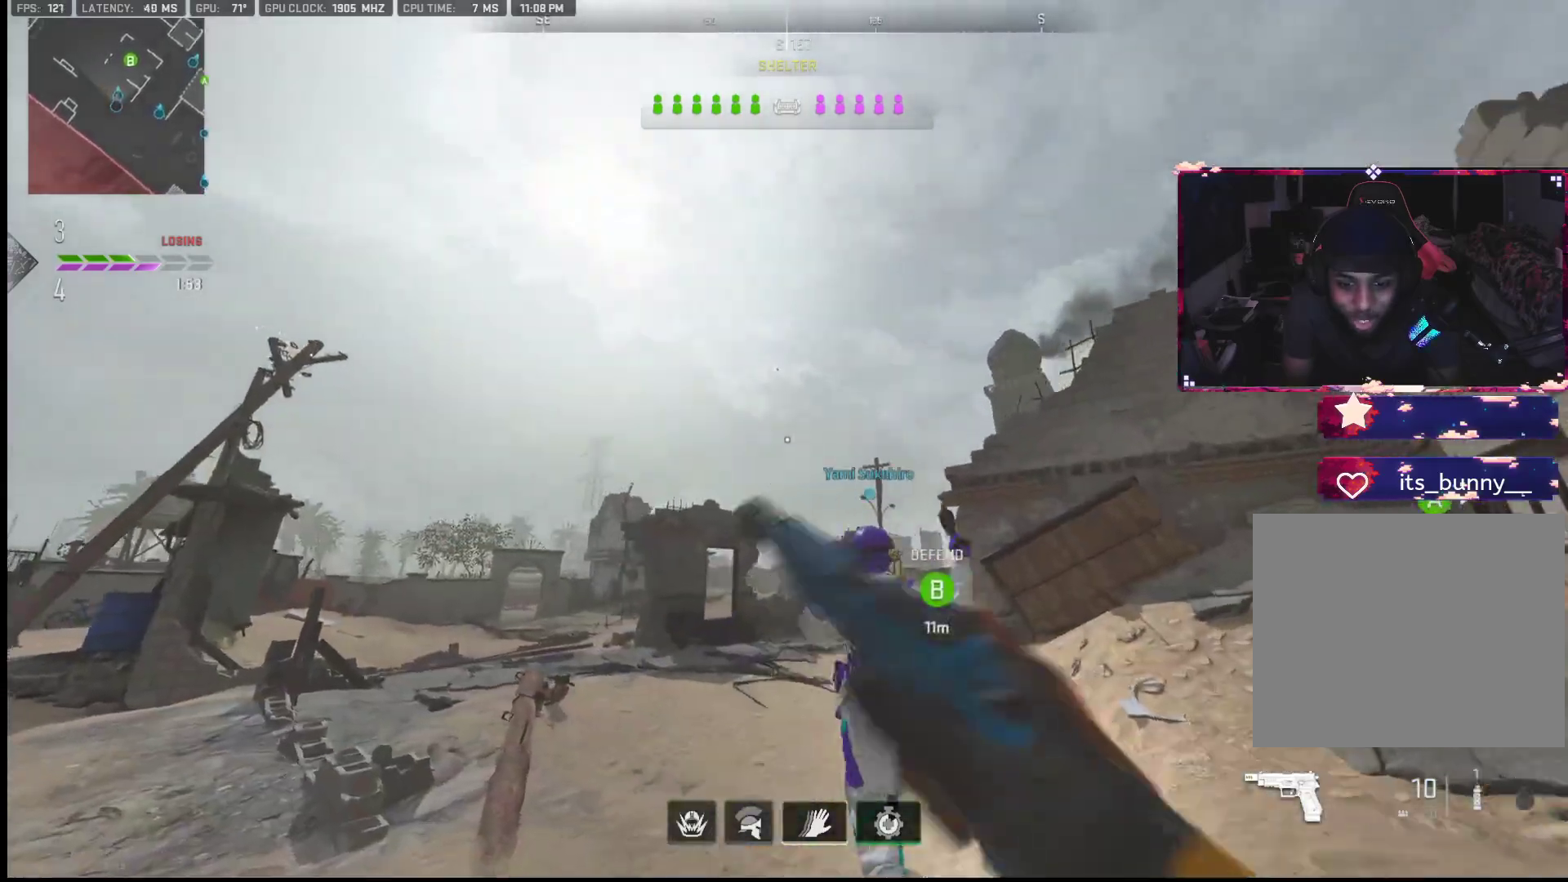
{"buttons": [], "left_stick": "down-left", "right_stick": "down", "events": [[17, "CROSS", "up"], [150, "right_stick", "up-right"], [350, "right_stick", "center"], [467, "right_stick", "down"], [483, "left_stick", "down-left"]]}
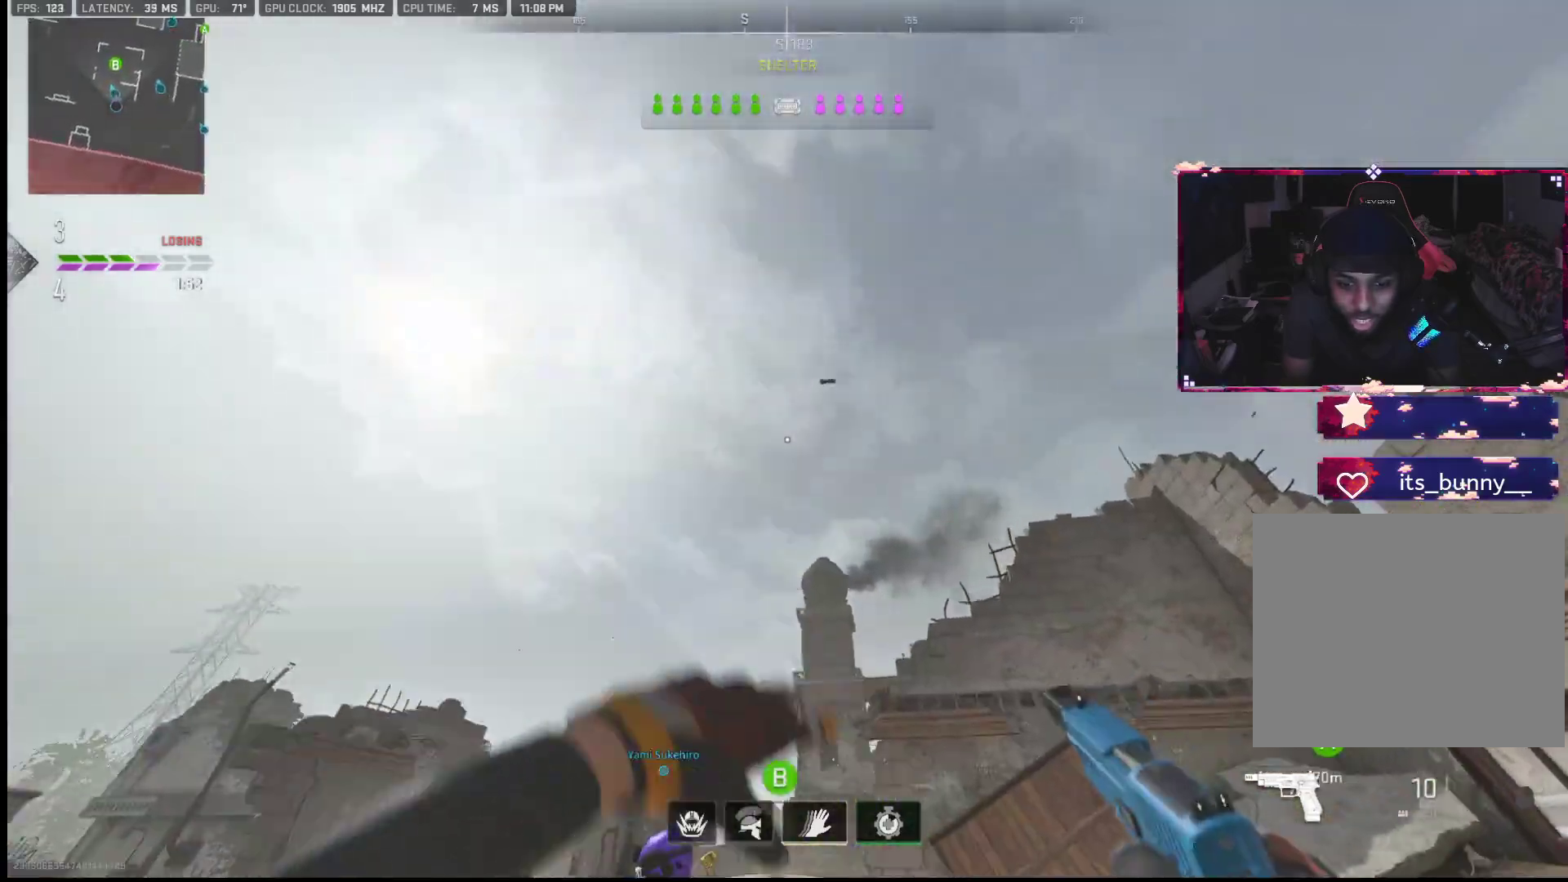
{"buttons": [], "left_stick": "down-left", "right_stick": "center", "events": [[233, "right_stick", "center"]]}
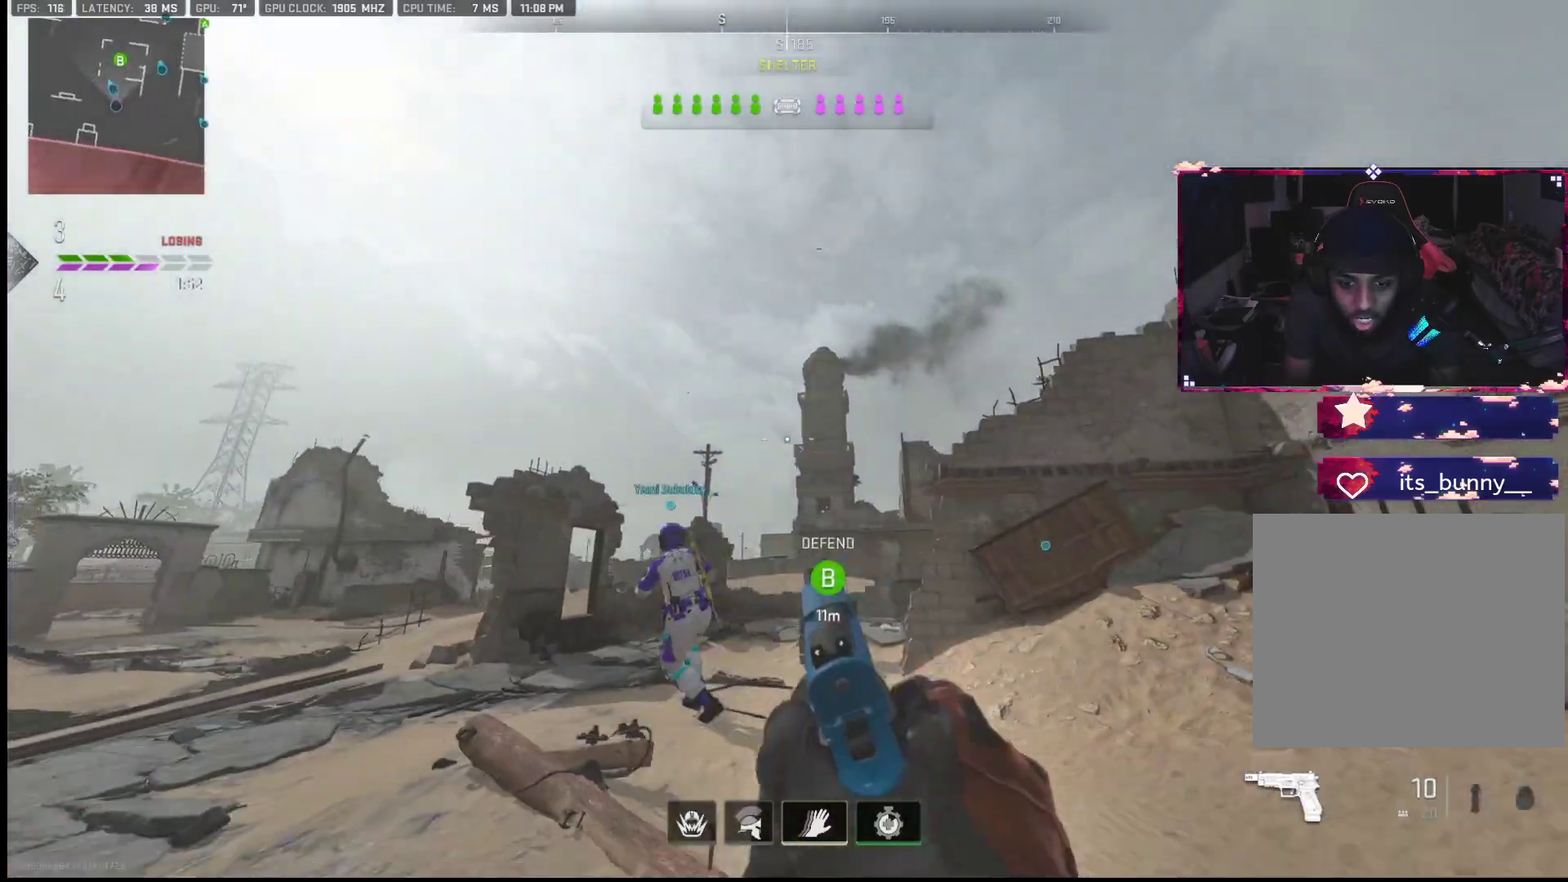
{"buttons": [], "left_stick": "up-left", "right_stick": "center", "events": [[67, "left_stick", "up-left"], [83, "right_stick", "down-left"], [350, "right_stick", "center"]]}
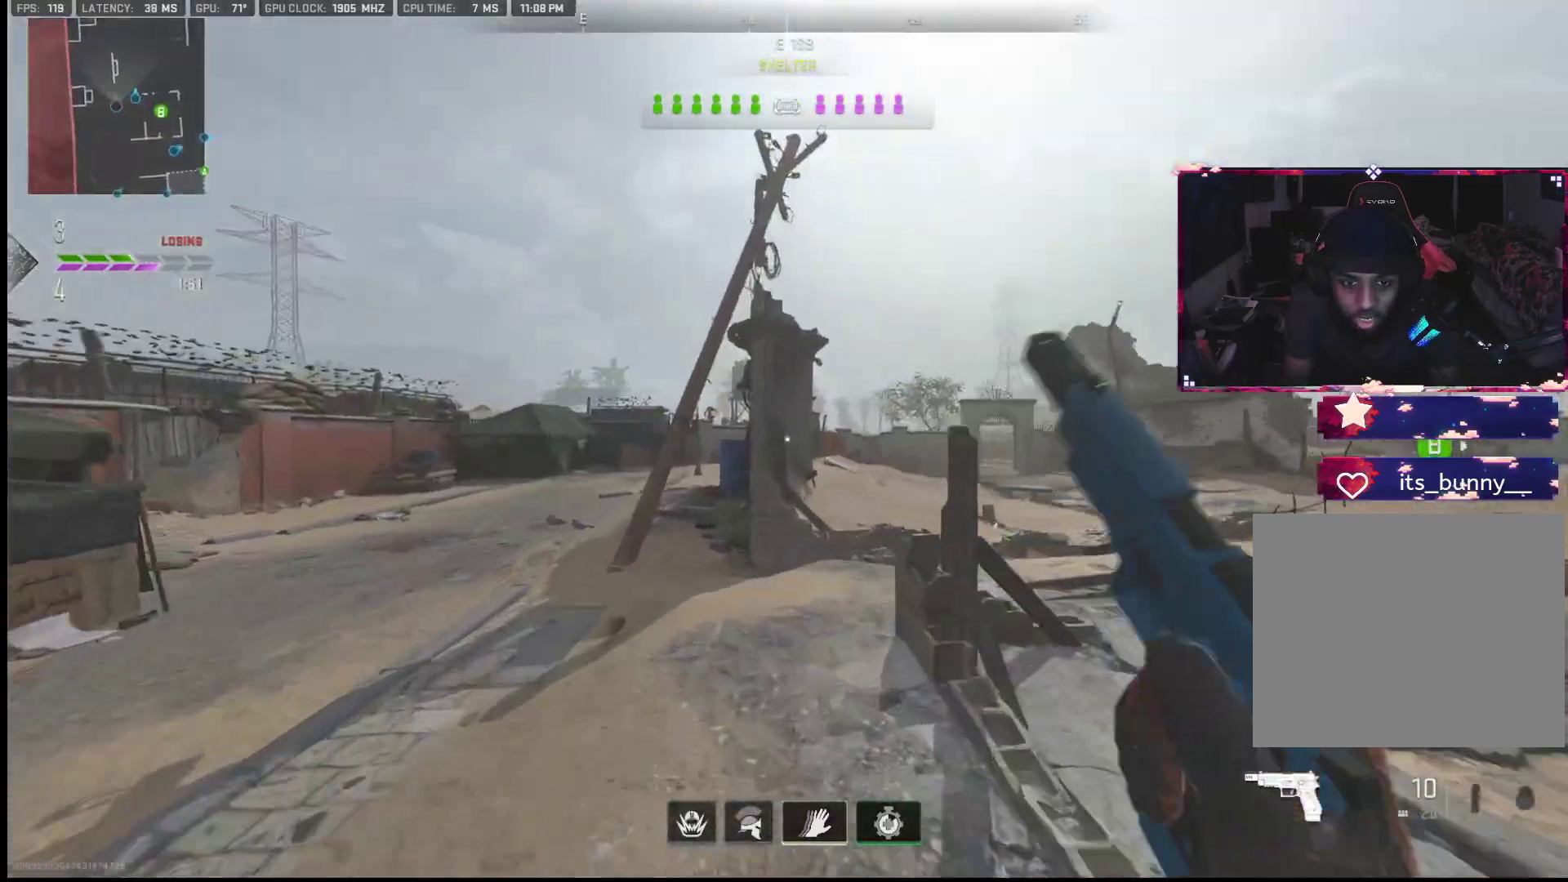
{"buttons": [], "left_stick": "up-left", "right_stick": "left", "events": [[100, "TRIANGLE", "down"], [183, "TRIANGLE", "up"], [267, "TRIANGLE", "down"], [317, "TRIANGLE", "up"], [417, "right_stick", "down-left"], [483, "right_stick", "left"]]}
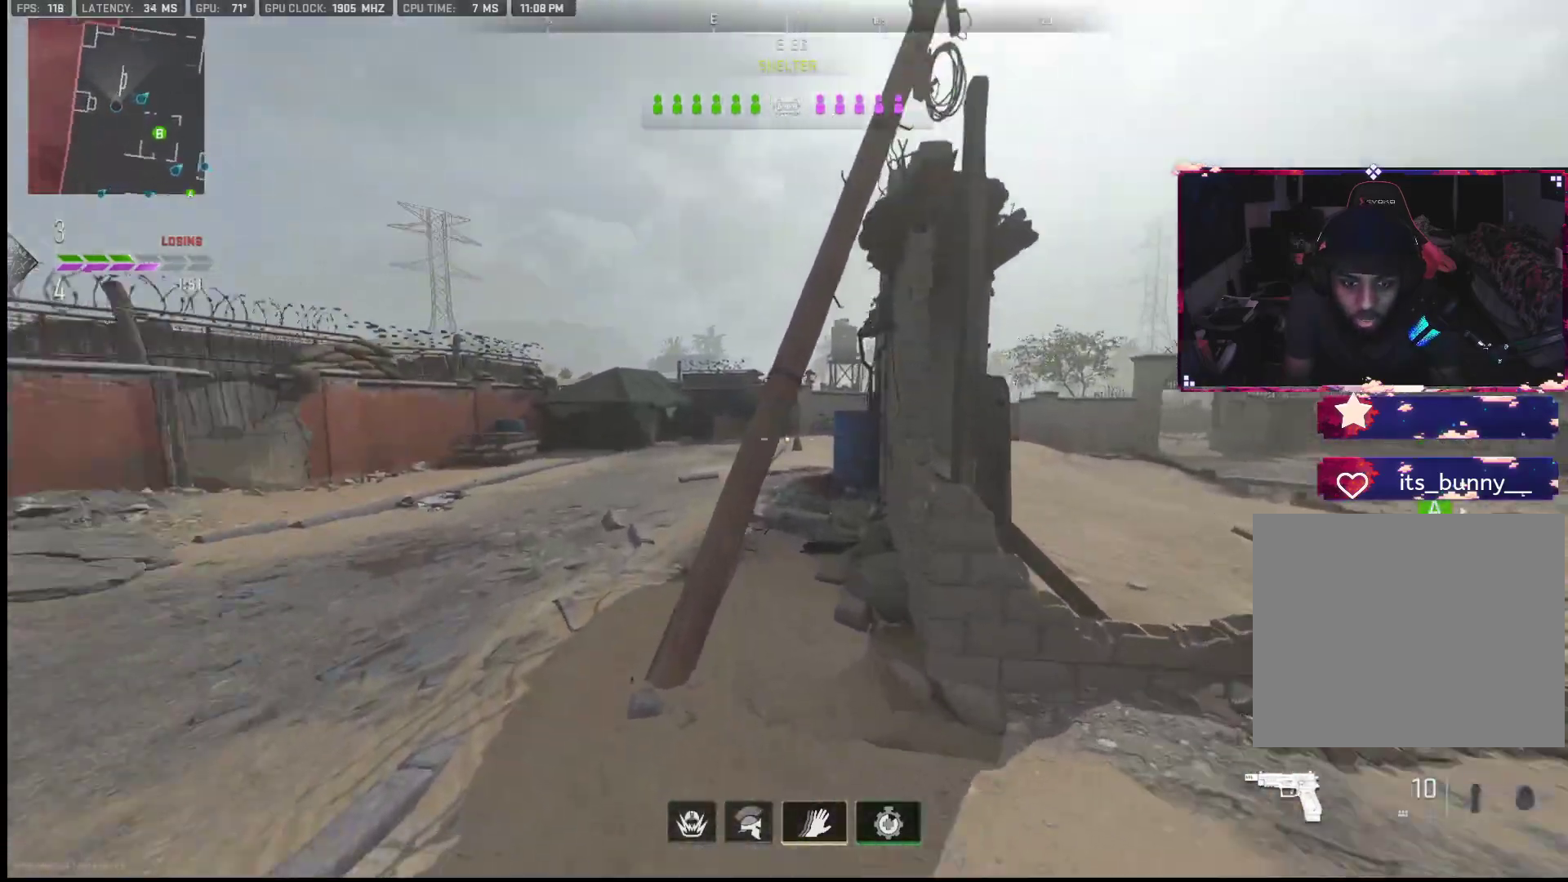
{"buttons": [], "left_stick": "up", "right_stick": "center", "events": [[117, "right_stick", "center"], [183, "left_stick", "up"], [283, "right_stick", "right"], [467, "right_stick", "center"]]}
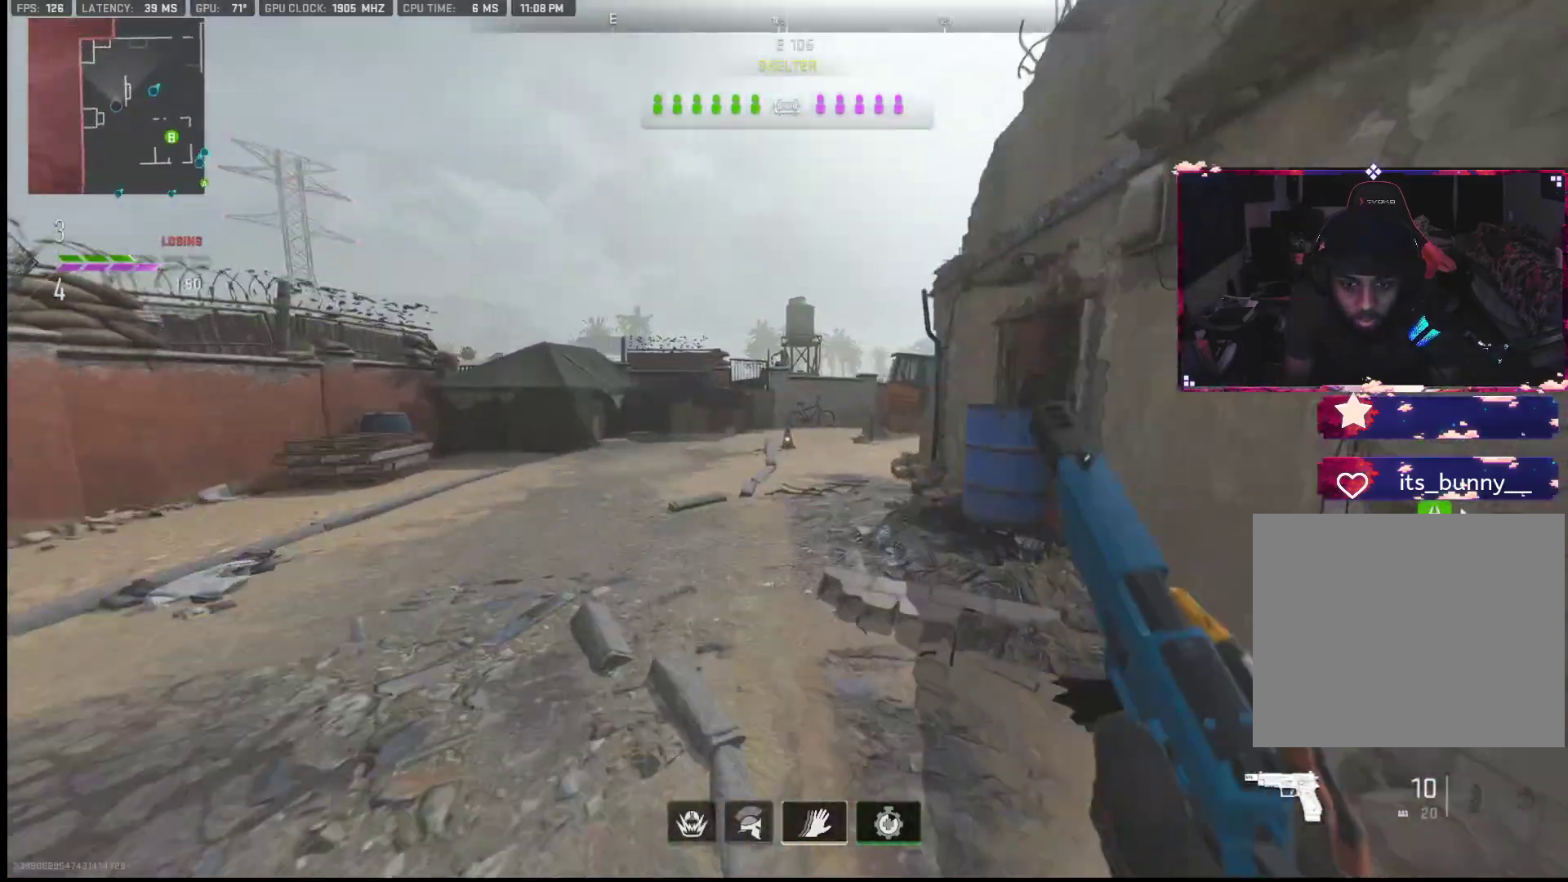
{"buttons": [], "left_stick": "up", "right_stick": "center", "events": []}
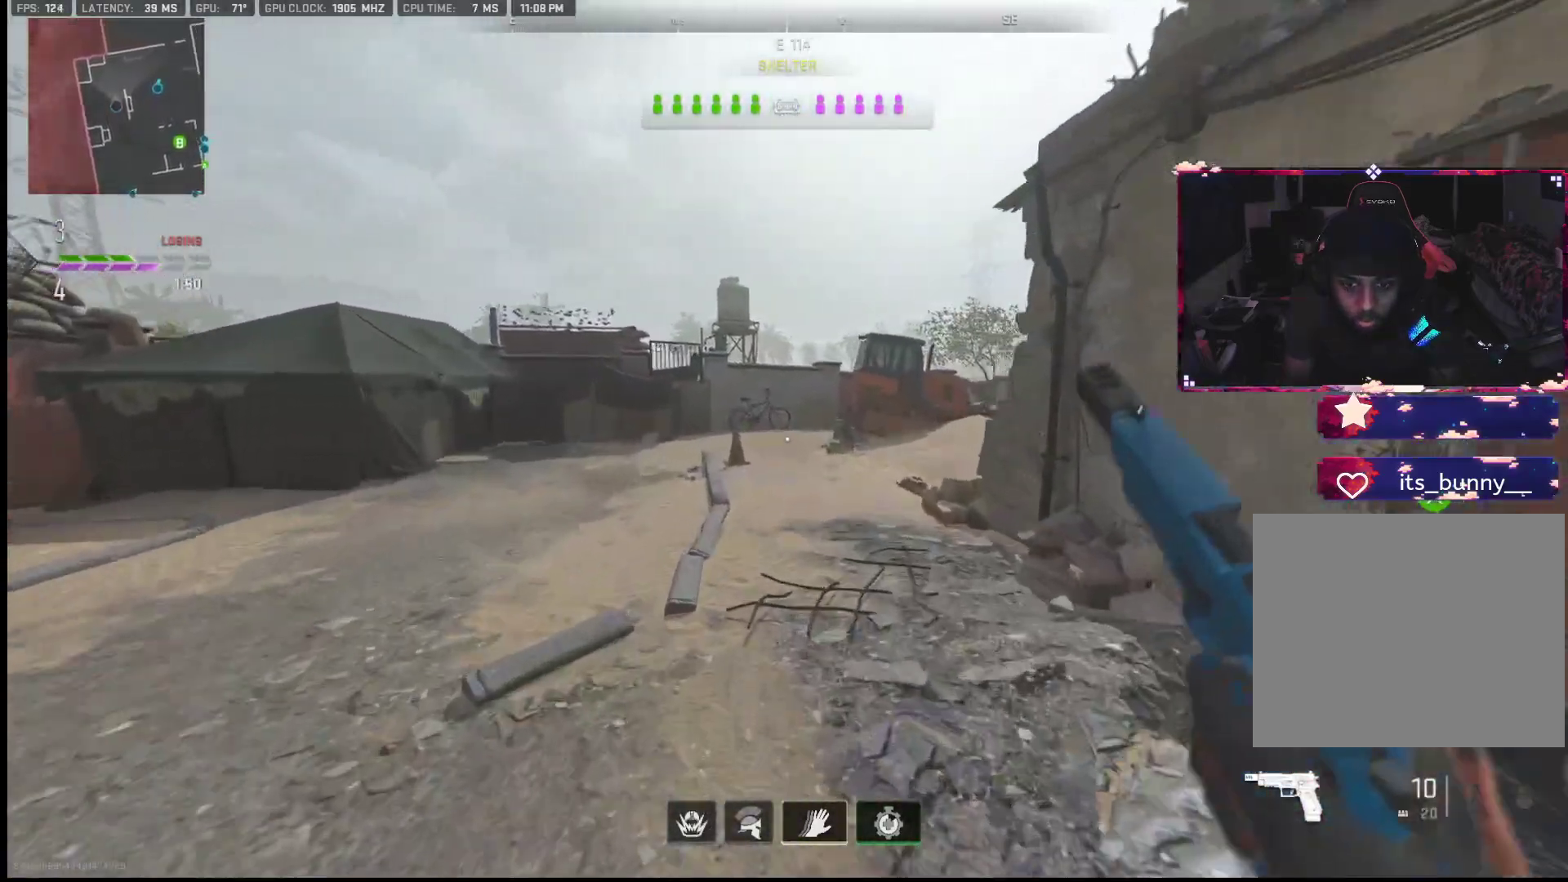
{"buttons": [], "left_stick": "up", "right_stick": "center", "events": [[350, "TRIANGLE", "down"], [417, "TRIANGLE", "up"]]}
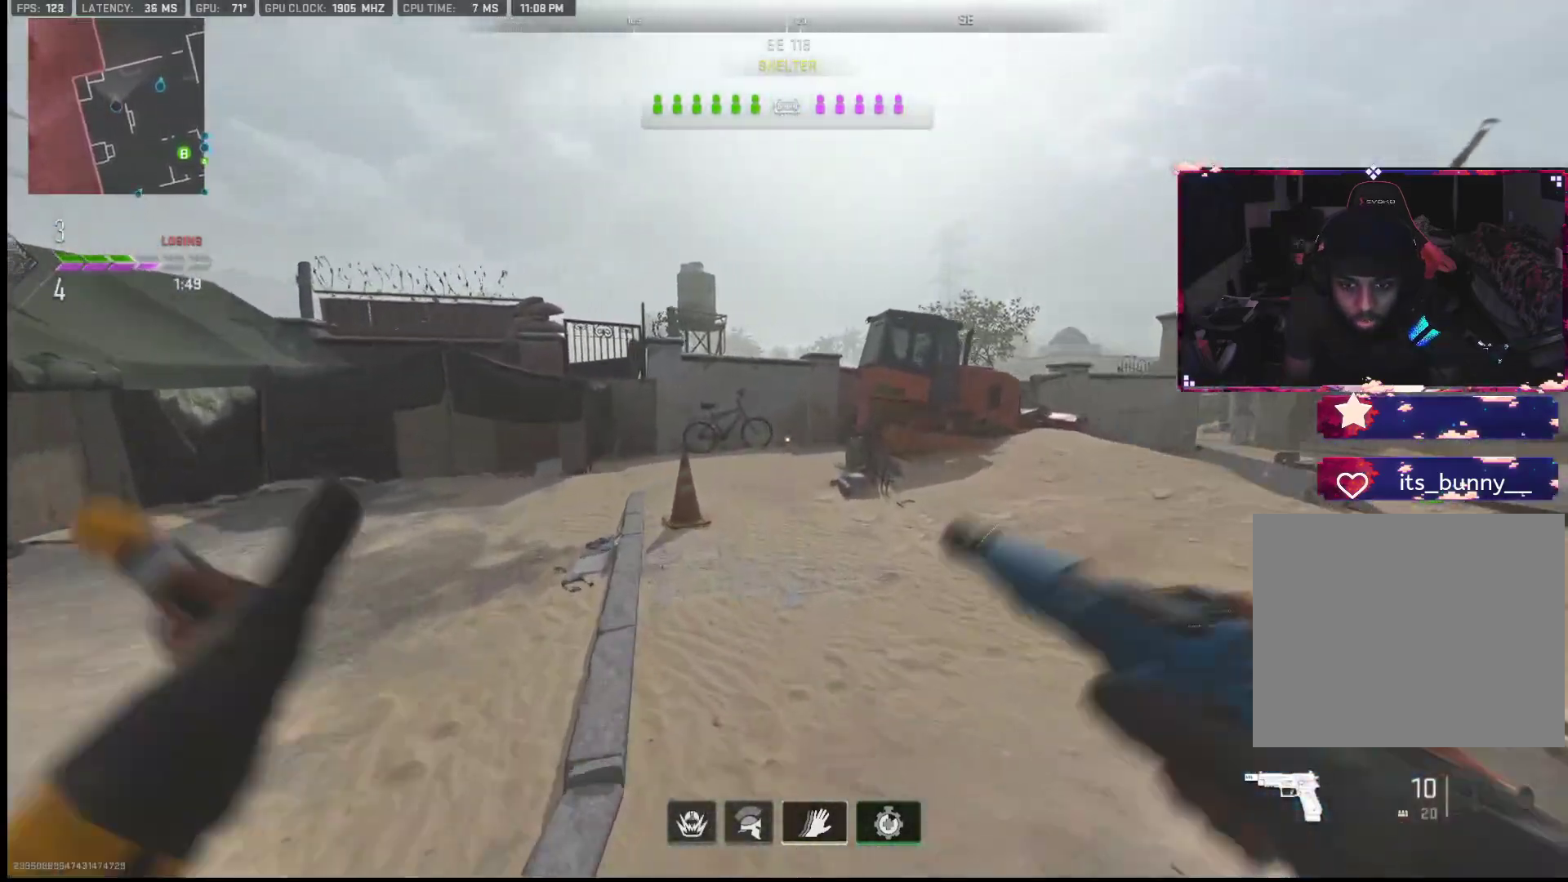
{"buttons": [], "left_stick": "left", "right_stick": "up", "events": [[50, "right_stick", "down-right"], [100, "L2", "down"], [150, "right_stick", "right"], [267, "L2", "up"], [300, "left_stick", "left"], [467, "right_stick", "up"]]}
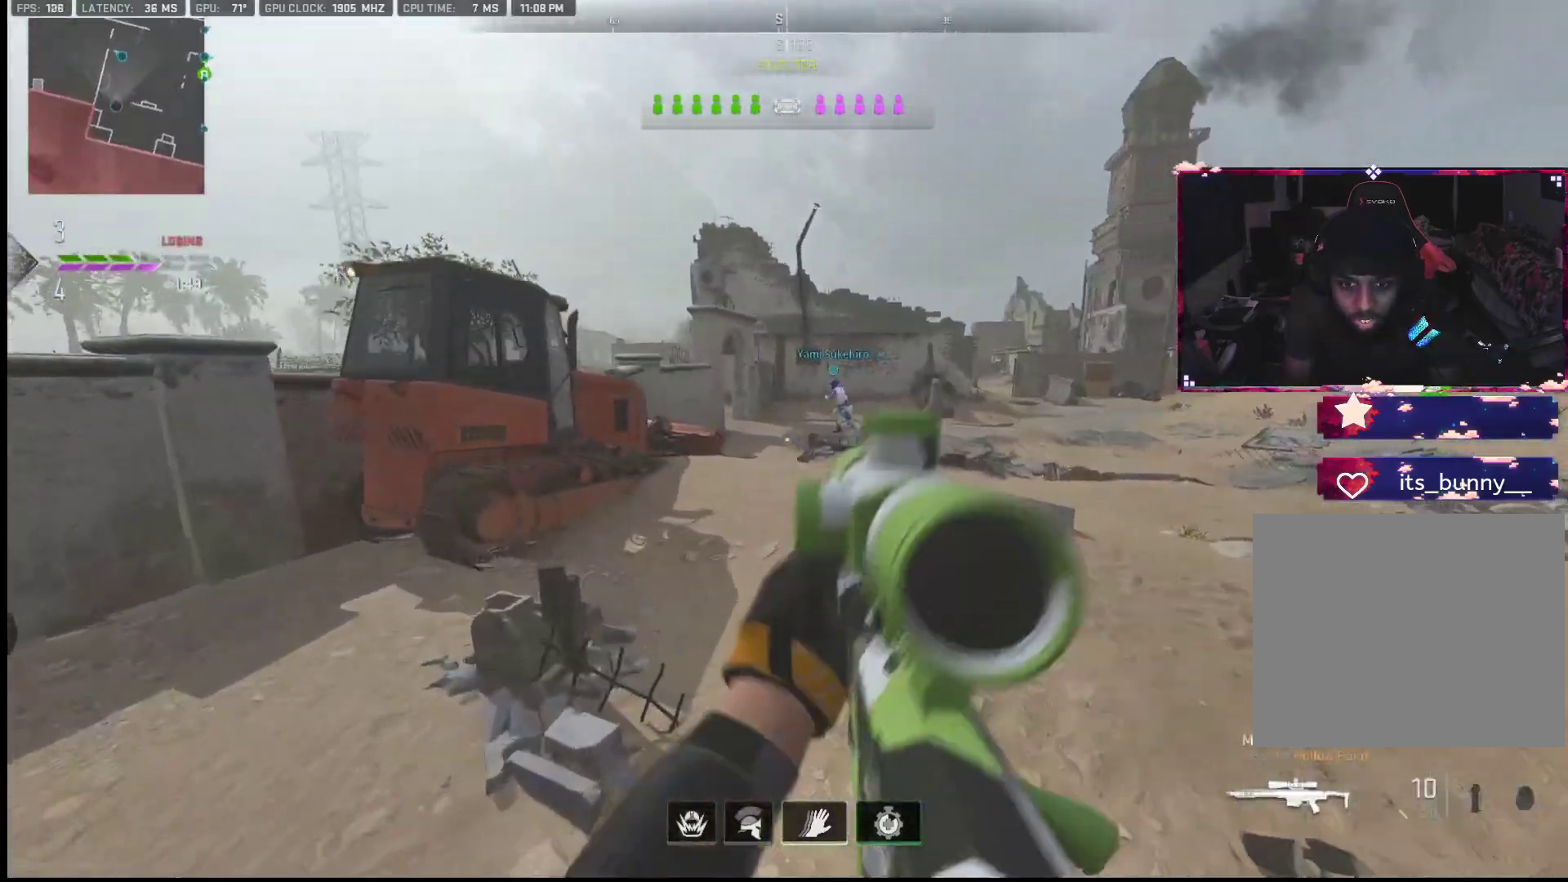
{"buttons": [], "left_stick": "up-left", "right_stick": "center", "events": [[117, "left_stick", "up-left"], [133, "right_stick", "left"], [367, "right_stick", "center"]]}
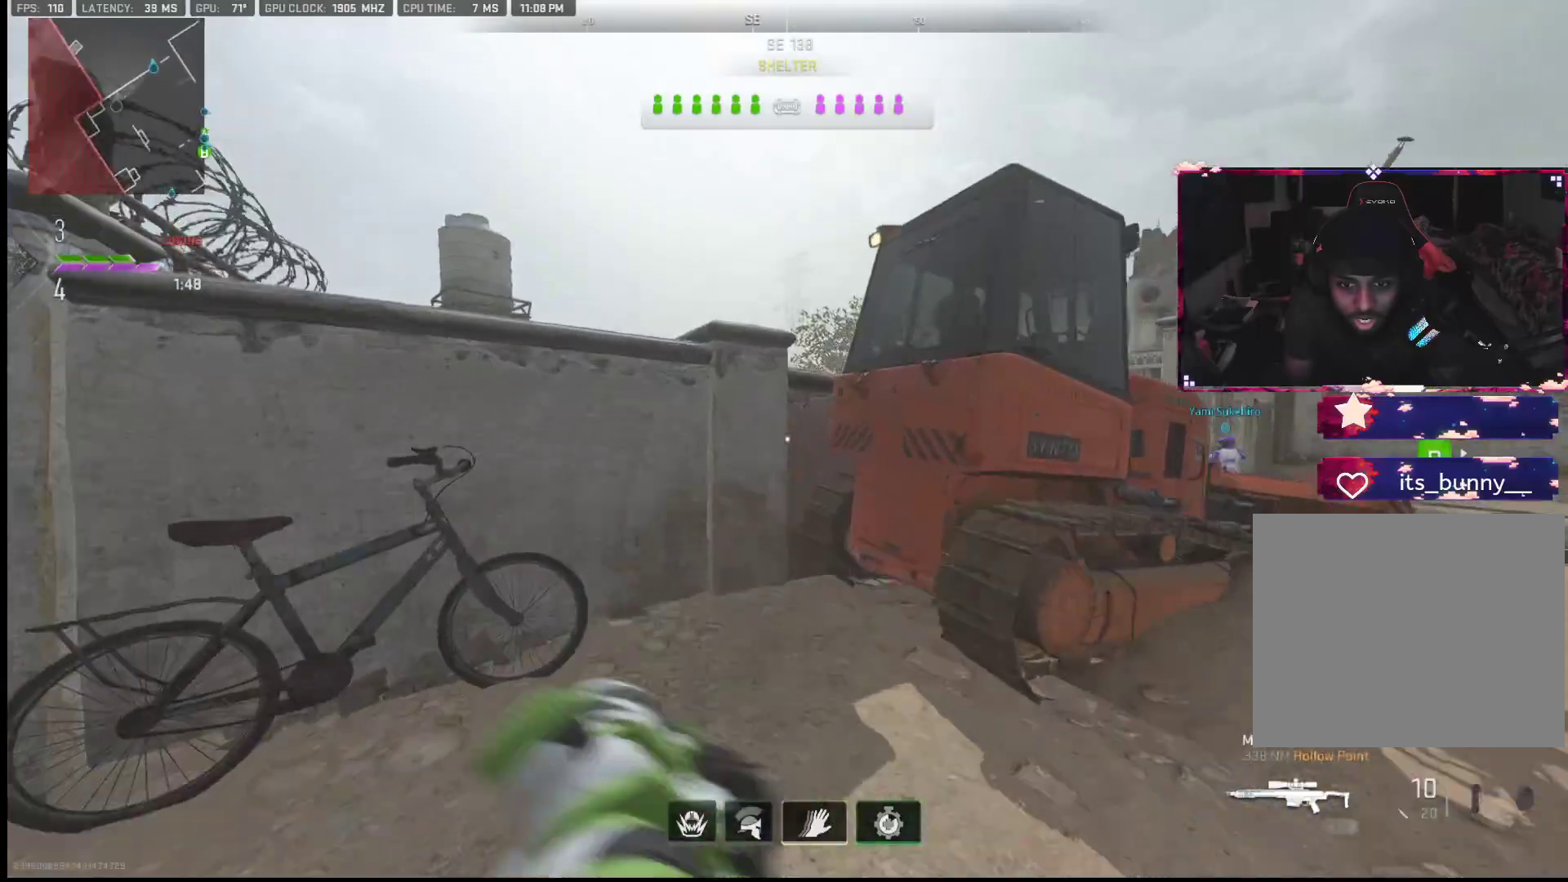
{"buttons": ["L2"], "left_stick": "up-left", "right_stick": "center", "events": [[183, "right_stick", "left"], [233, "right_stick", "center"], [250, "L2", "down"], [300, "right_stick", "right"], [367, "L2", "up"], [417, "L2", "down"], [467, "right_stick", "center"]]}
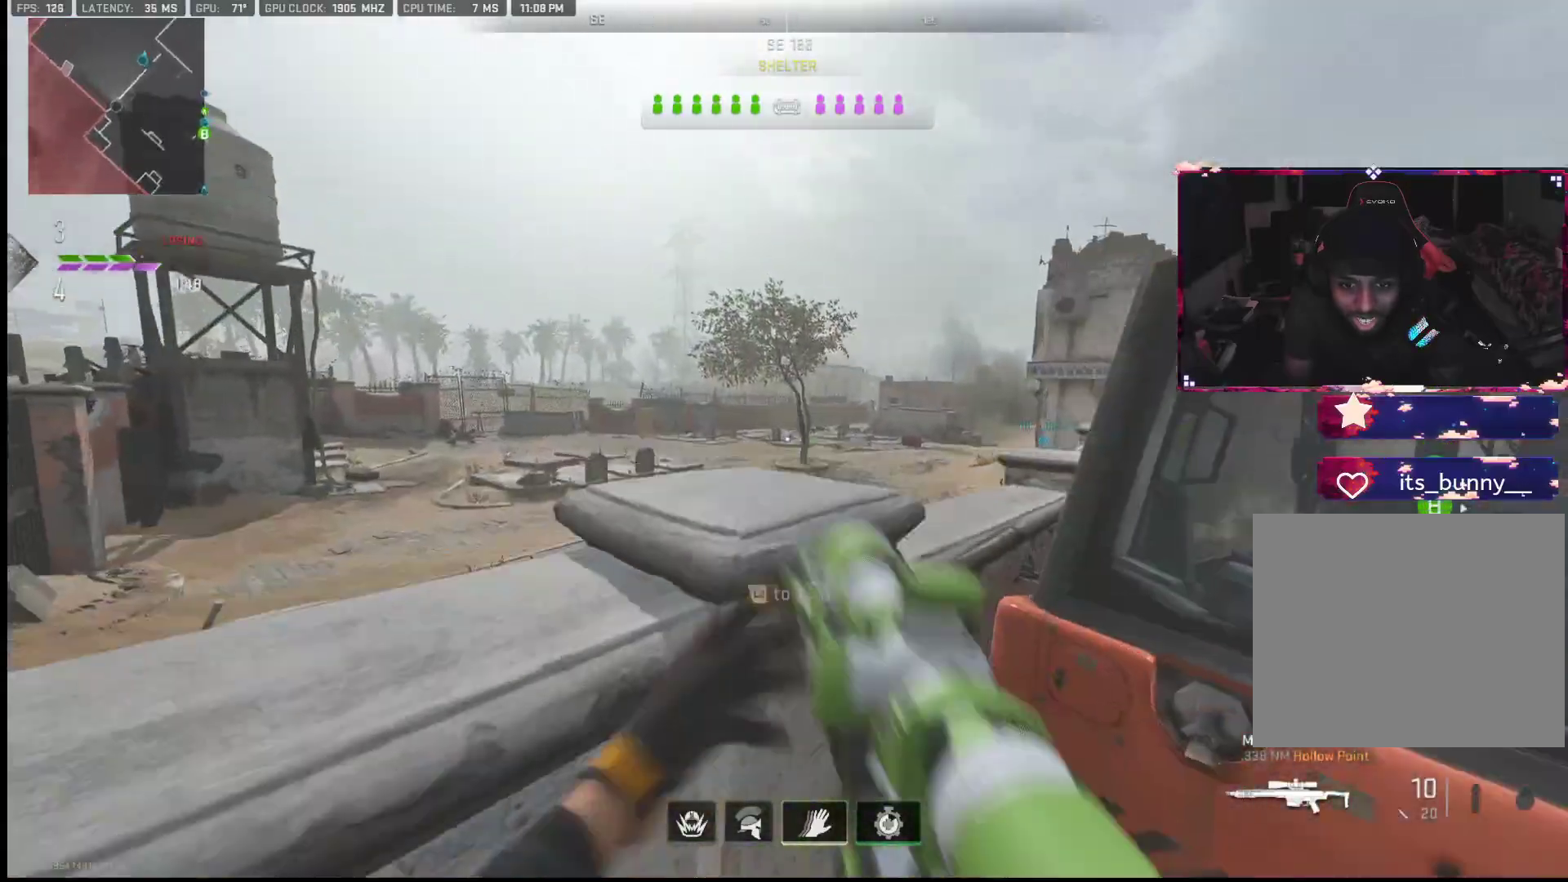
{"buttons": ["L1"], "left_stick": "left", "right_stick": "center", "events": [[67, "right_stick", "right"], [217, "L2", "up"], [217, "right_stick", "center"], [250, "left_stick", "left"], [333, "L1", "down"]]}